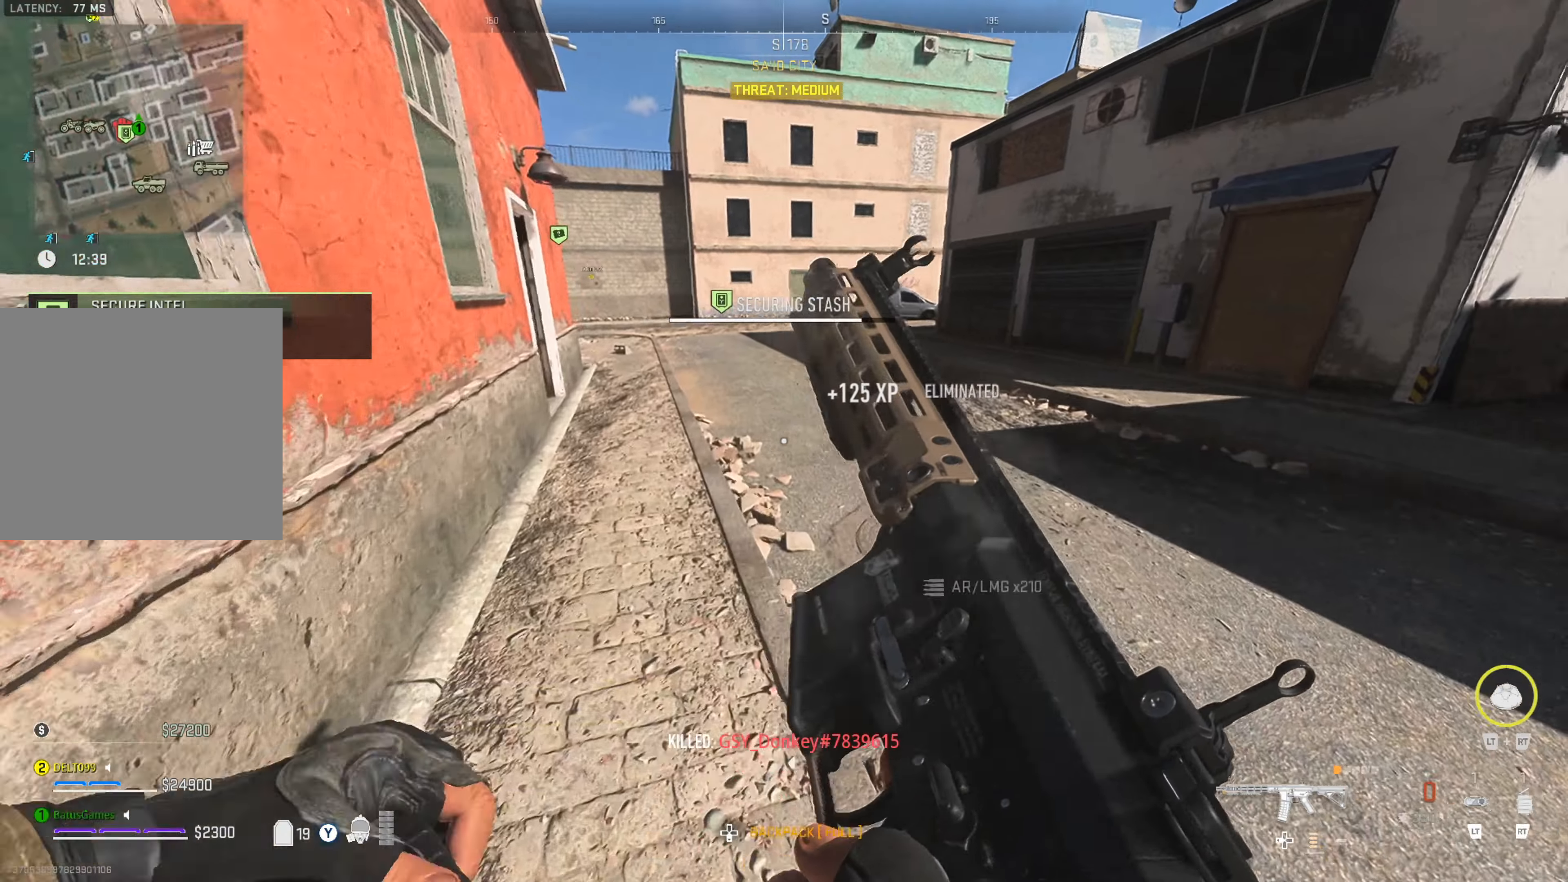
Gameplay with a controller (Xbox layout); each line is a JSON object with the inputs held at the frame after it. "events" lists button and stick changes between this image and that frame as [ms after this image, input, new state], when the widget could be followed in between. Not read: L3 R3.
{"buttons": [], "left_stick": "up", "right_stick": "center", "events": [[134, "right_stick", "center"], [300, "right_stick", "right"], [484, "right_stick", "center"]]}
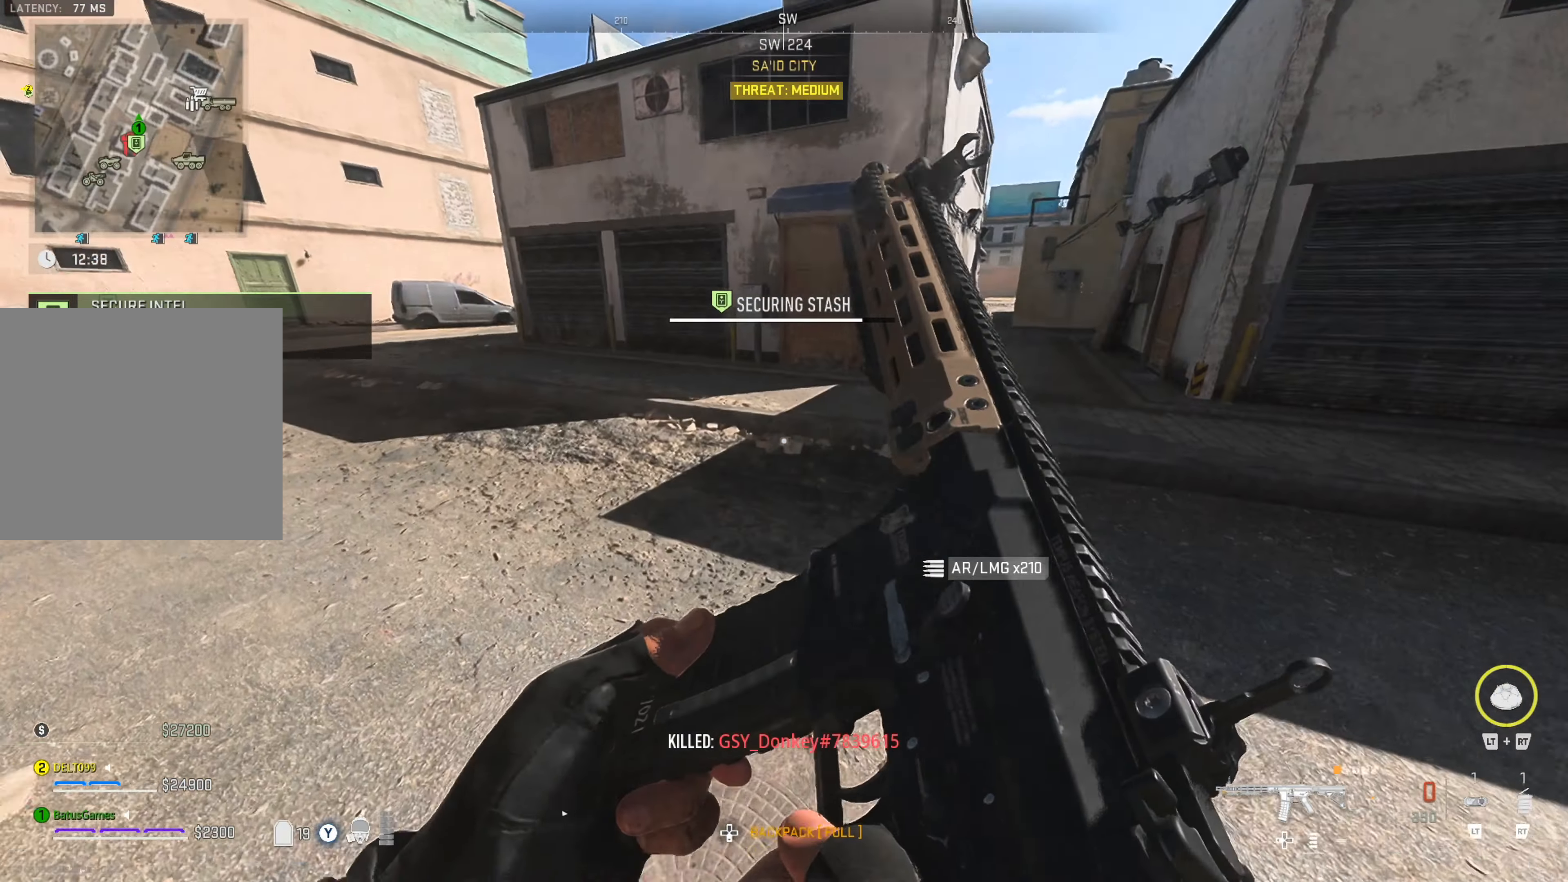
{"buttons": [], "left_stick": "up", "right_stick": "center", "events": [[200, "right_stick", "right"], [350, "right_stick", "center"]]}
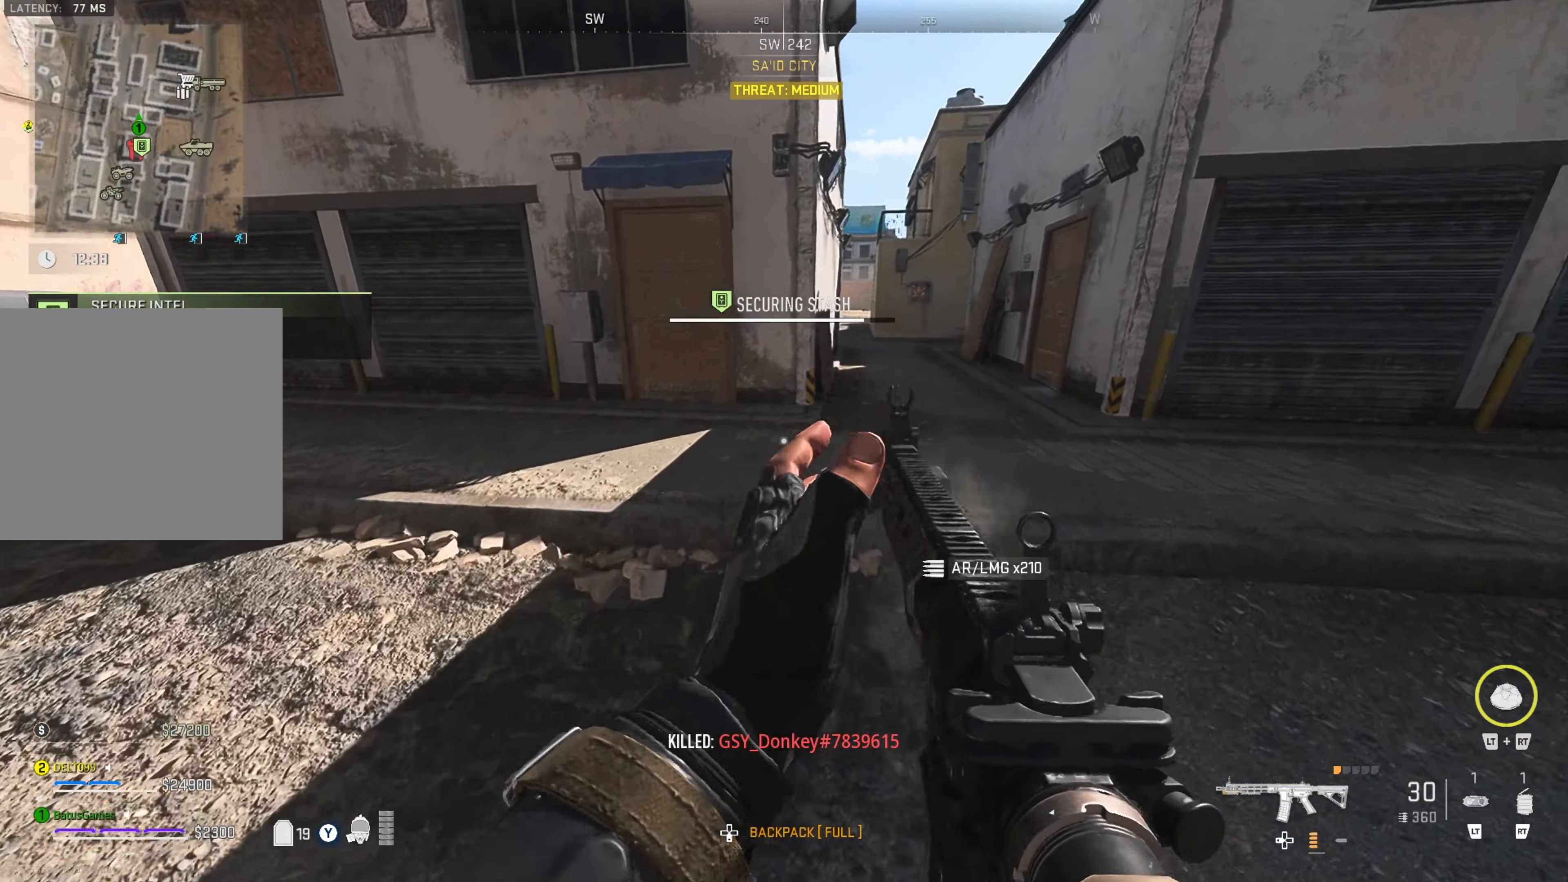
{"buttons": [], "left_stick": "up", "right_stick": "right", "events": [[167, "right_stick", "right"], [300, "right_stick", "center"], [434, "right_stick", "right"]]}
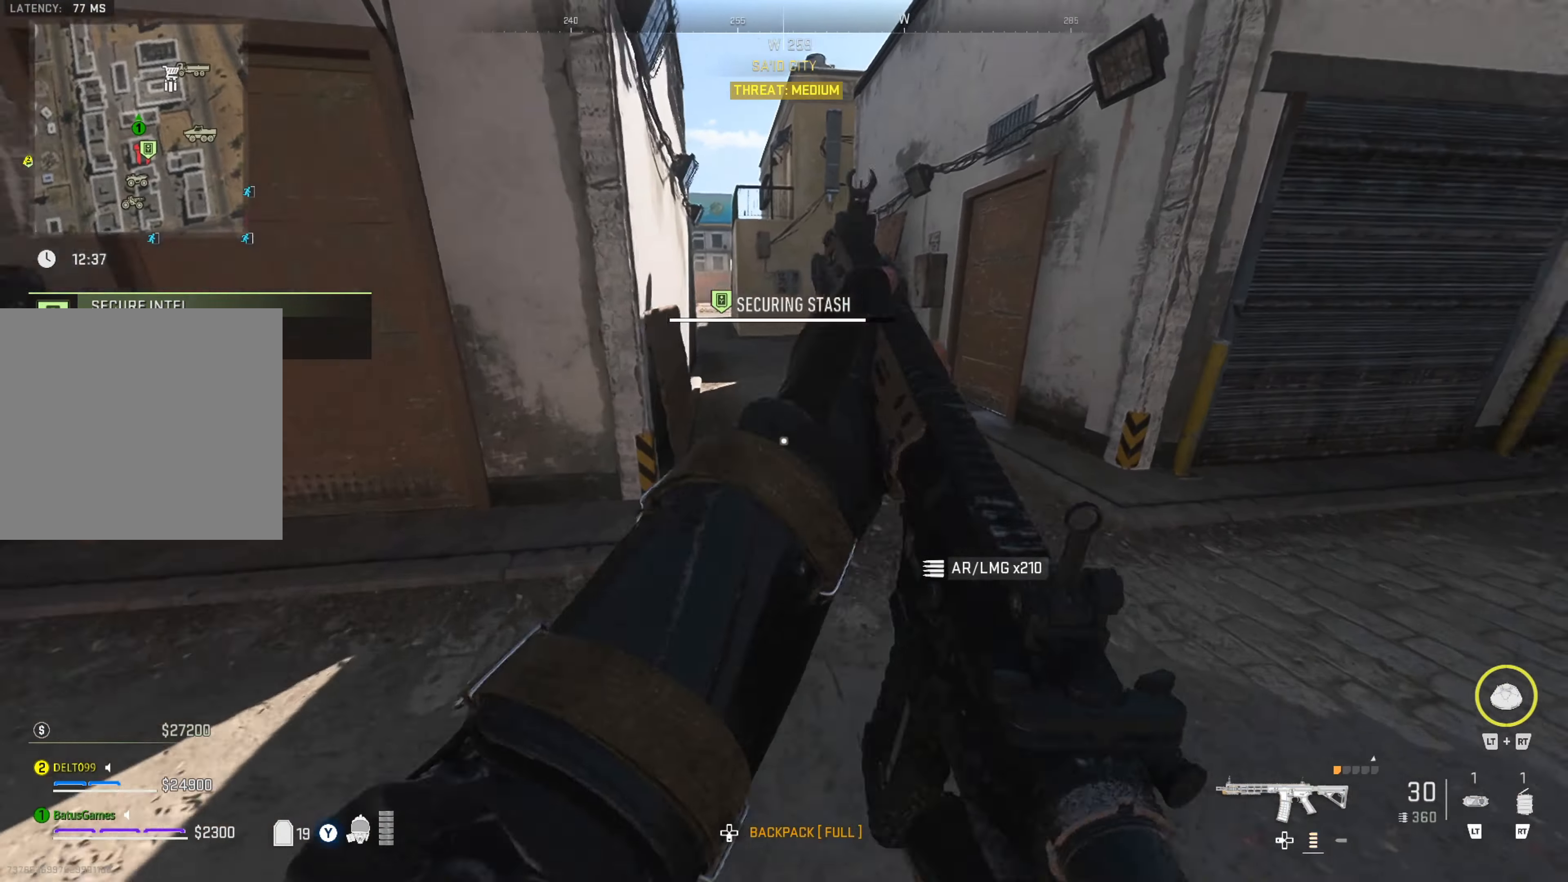
{"buttons": [], "left_stick": "up", "right_stick": "center", "events": [[84, "right_stick", "center"], [267, "right_stick", "left"], [384, "right_stick", "center"]]}
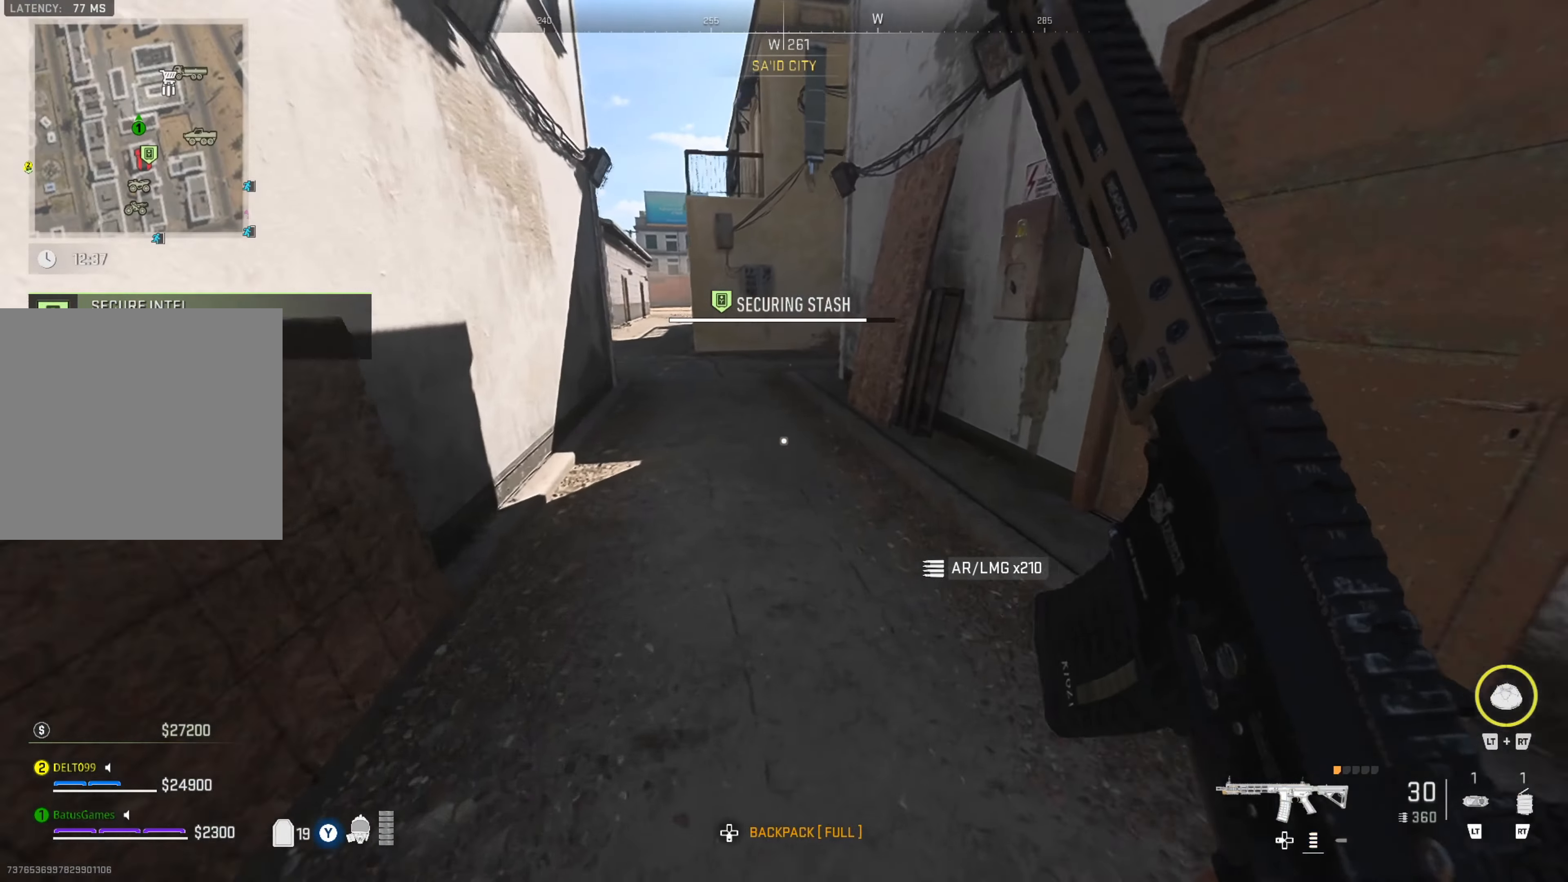
{"buttons": [], "left_stick": "up", "right_stick": "center", "events": []}
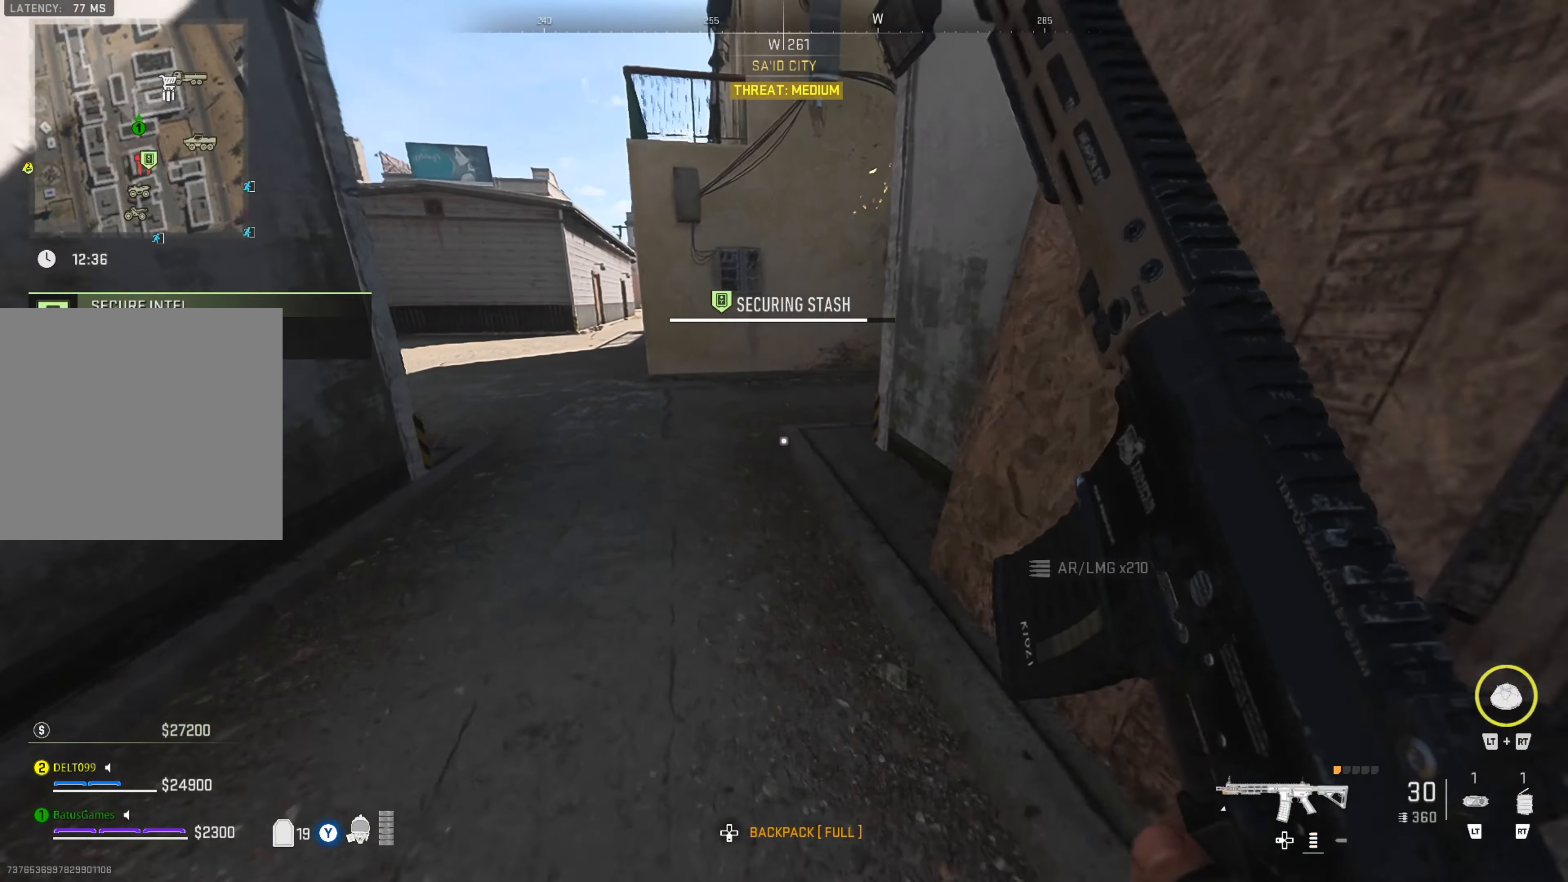
{"buttons": [], "left_stick": "up", "right_stick": "right", "events": [[384, "right_stick", "right"]]}
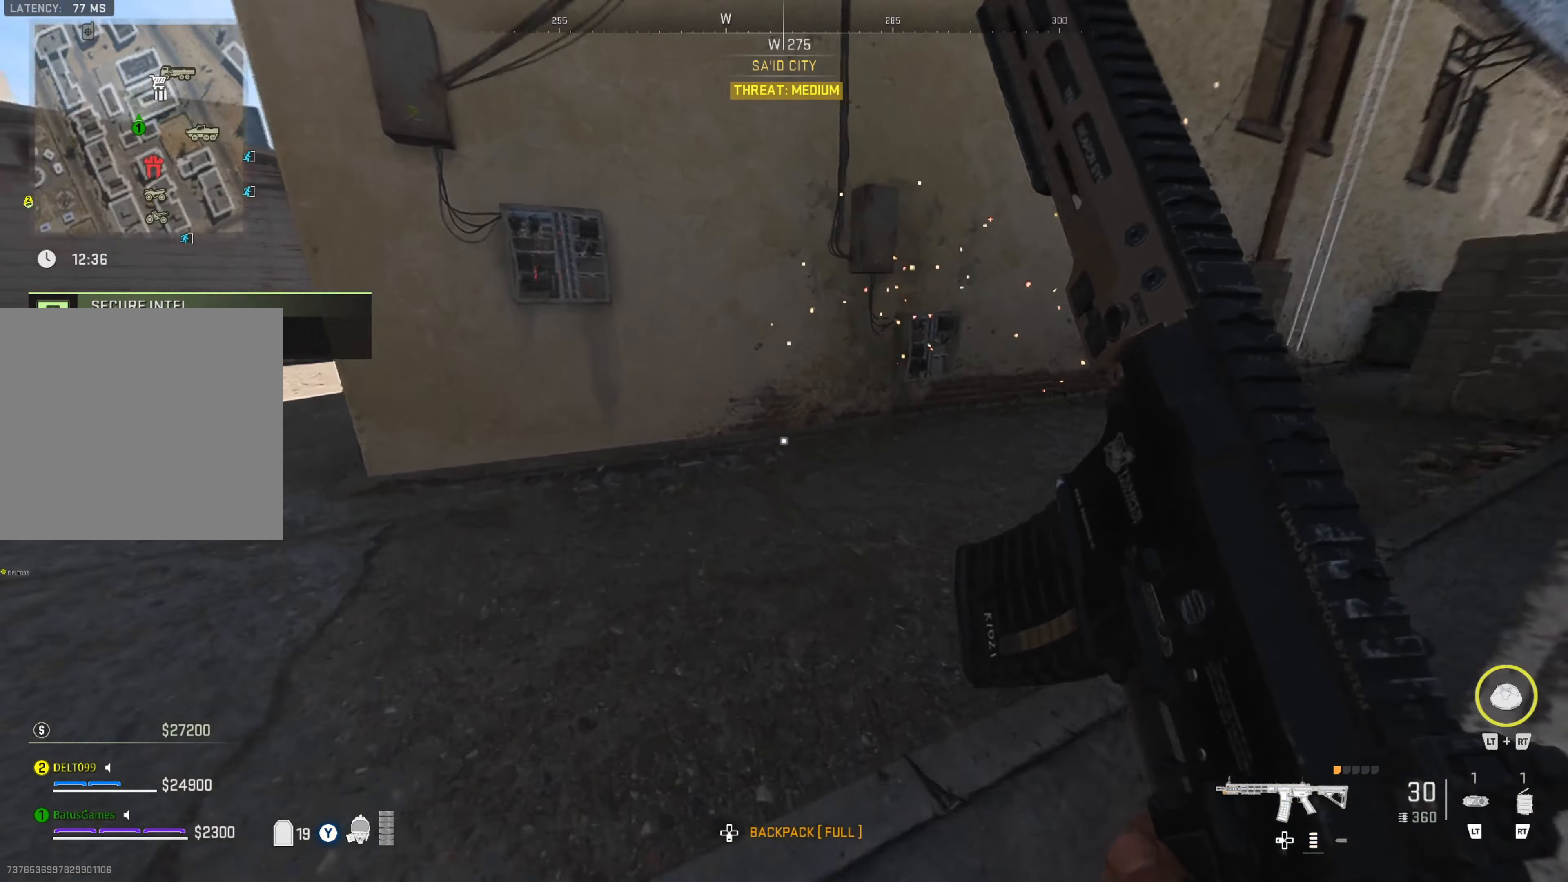
{"buttons": [], "left_stick": "up-left", "right_stick": "center", "events": [[117, "right_stick", "center"], [184, "right_stick", "right"], [217, "left_stick", "center"], [384, "right_stick", "center"], [434, "left_stick", "left"], [484, "left_stick", "up-left"]]}
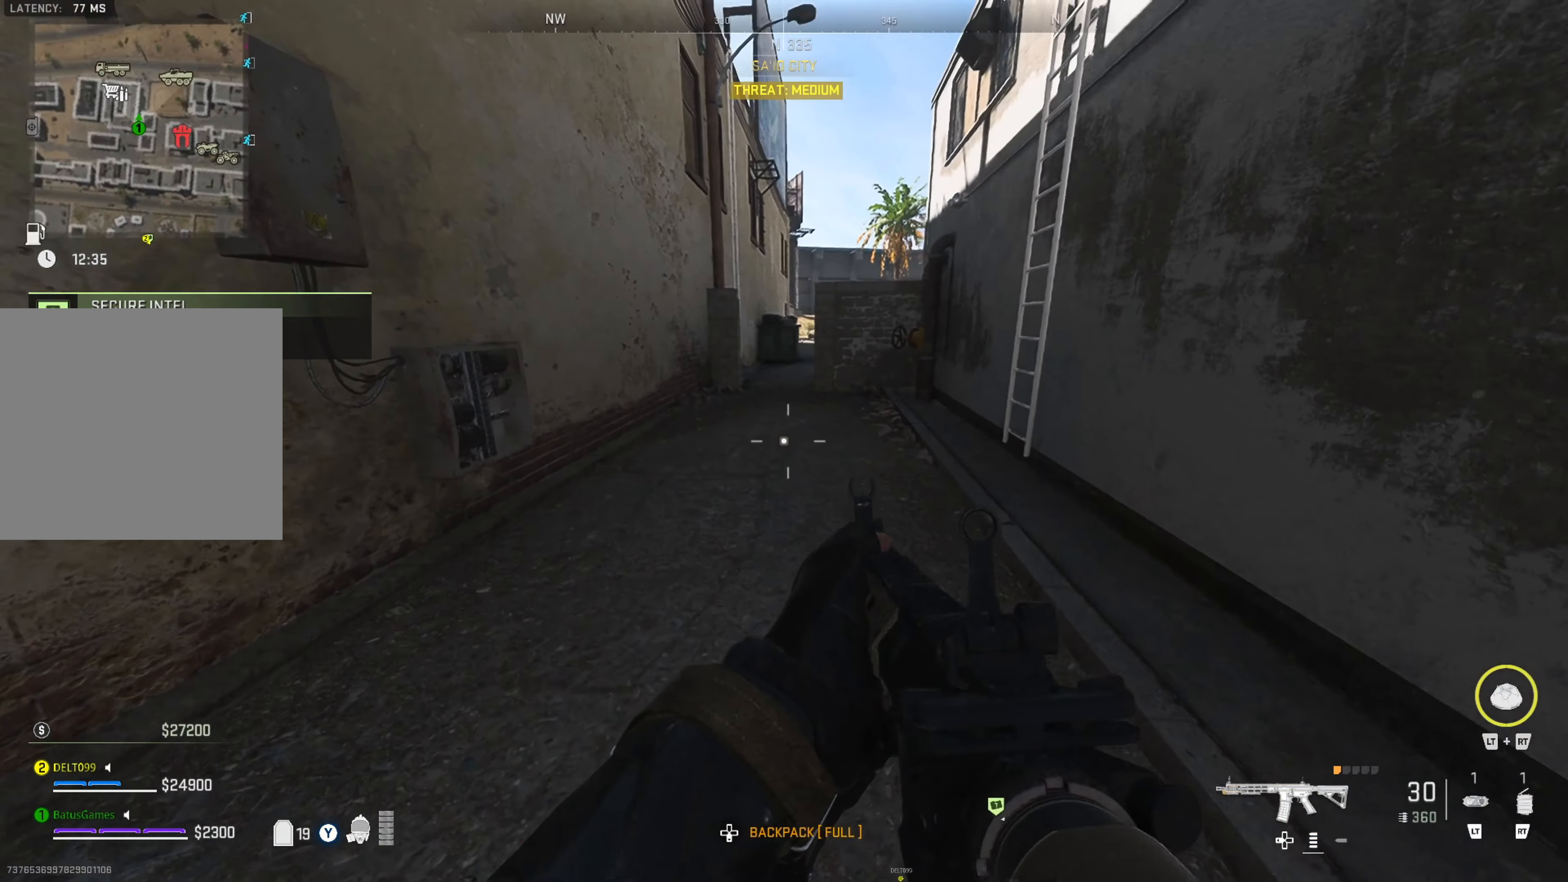
{"buttons": [], "left_stick": "up-left", "right_stick": "right", "events": [[167, "right_stick", "right"], [184, "left_stick", "up"], [317, "left_stick", "up-left"], [334, "right_stick", "center"], [467, "right_stick", "right"]]}
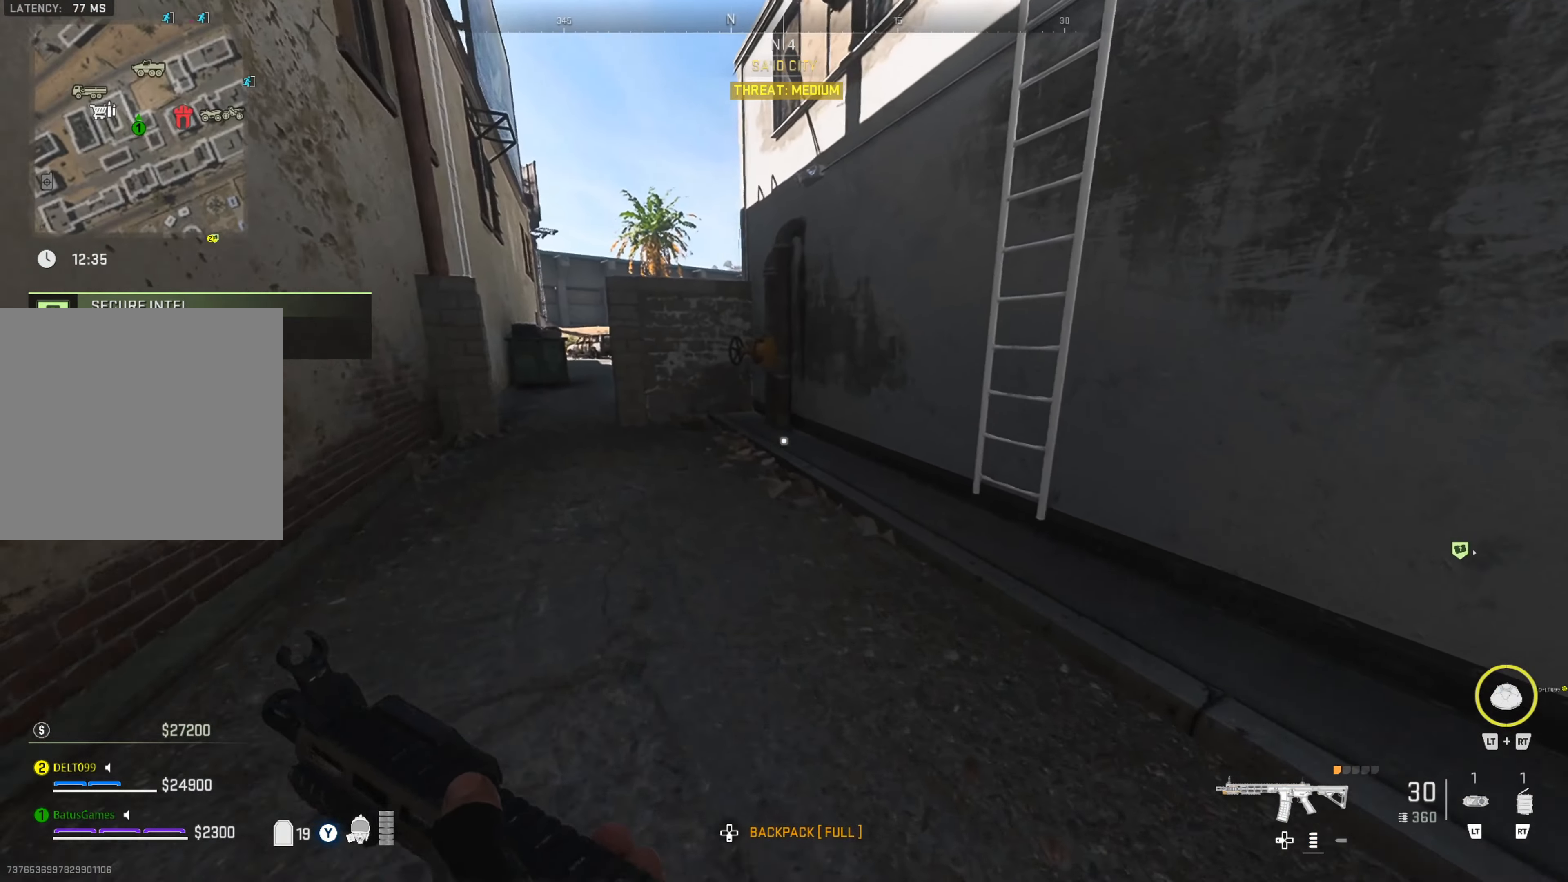
{"buttons": [], "left_stick": "up-right", "right_stick": "up-right", "events": [[17, "left_stick", "up"], [117, "right_stick", "center"], [134, "left_stick", "up-right"], [167, "right_stick", "right"], [234, "right_stick", "up-right"], [334, "right_stick", "center"], [400, "right_stick", "up-right"]]}
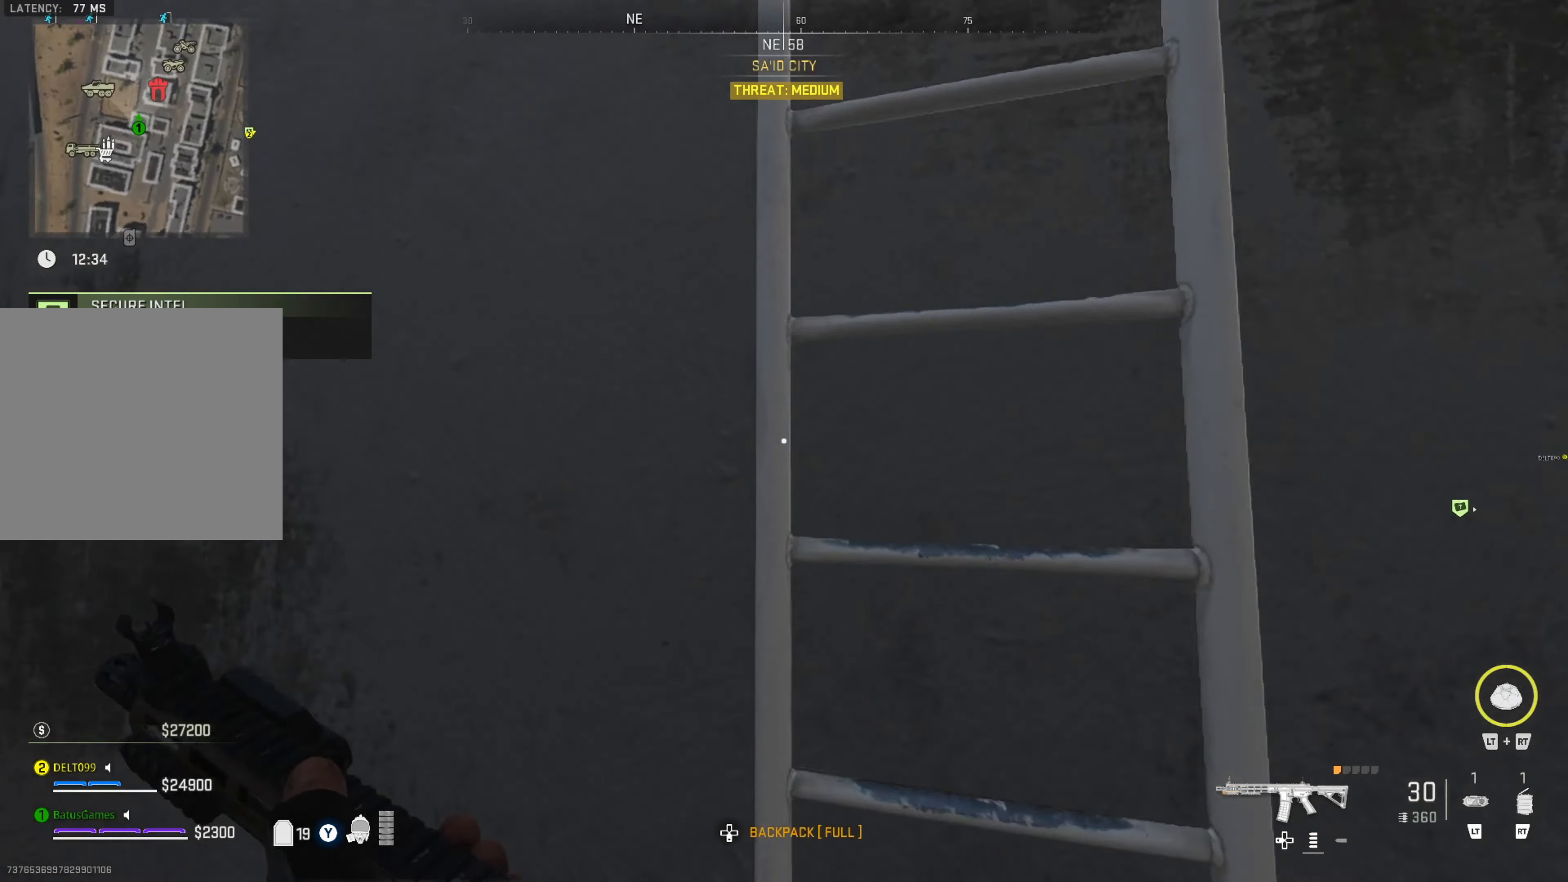
{"buttons": [], "left_stick": "up", "right_stick": "center", "events": [[34, "left_stick", "up"], [50, "right_stick", "center"], [217, "right_stick", "up-right"], [350, "right_stick", "center"]]}
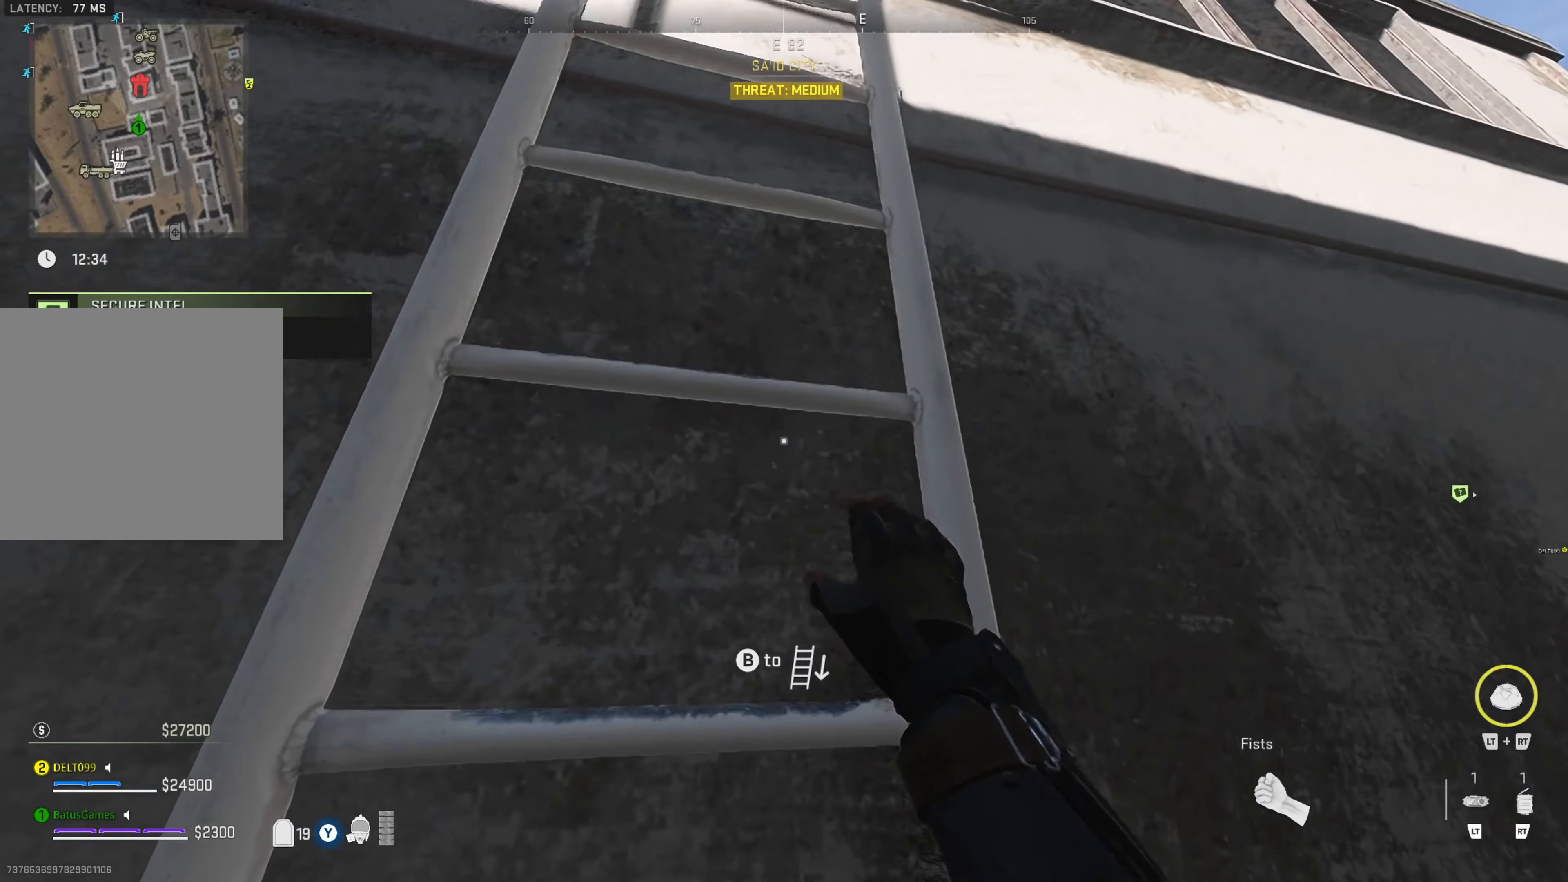
{"buttons": [], "left_stick": "up", "right_stick": "center", "events": [[83, "right_stick", "up-left"], [166, "right_stick", "center"], [300, "right_stick", "up-left"], [400, "right_stick", "center"]]}
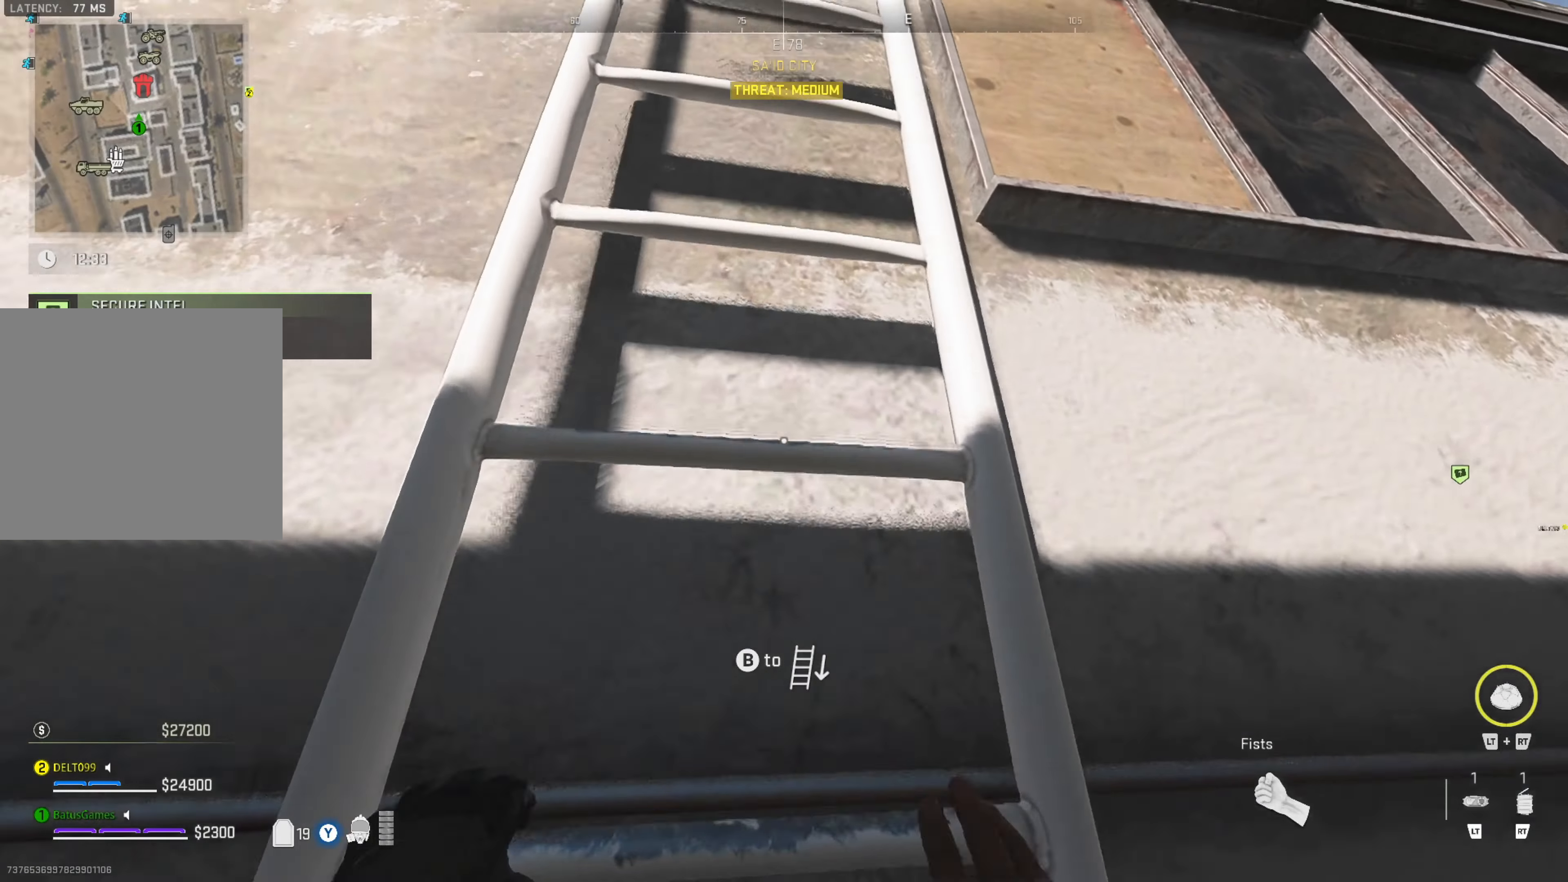
{"buttons": [], "left_stick": "up", "right_stick": "center", "events": []}
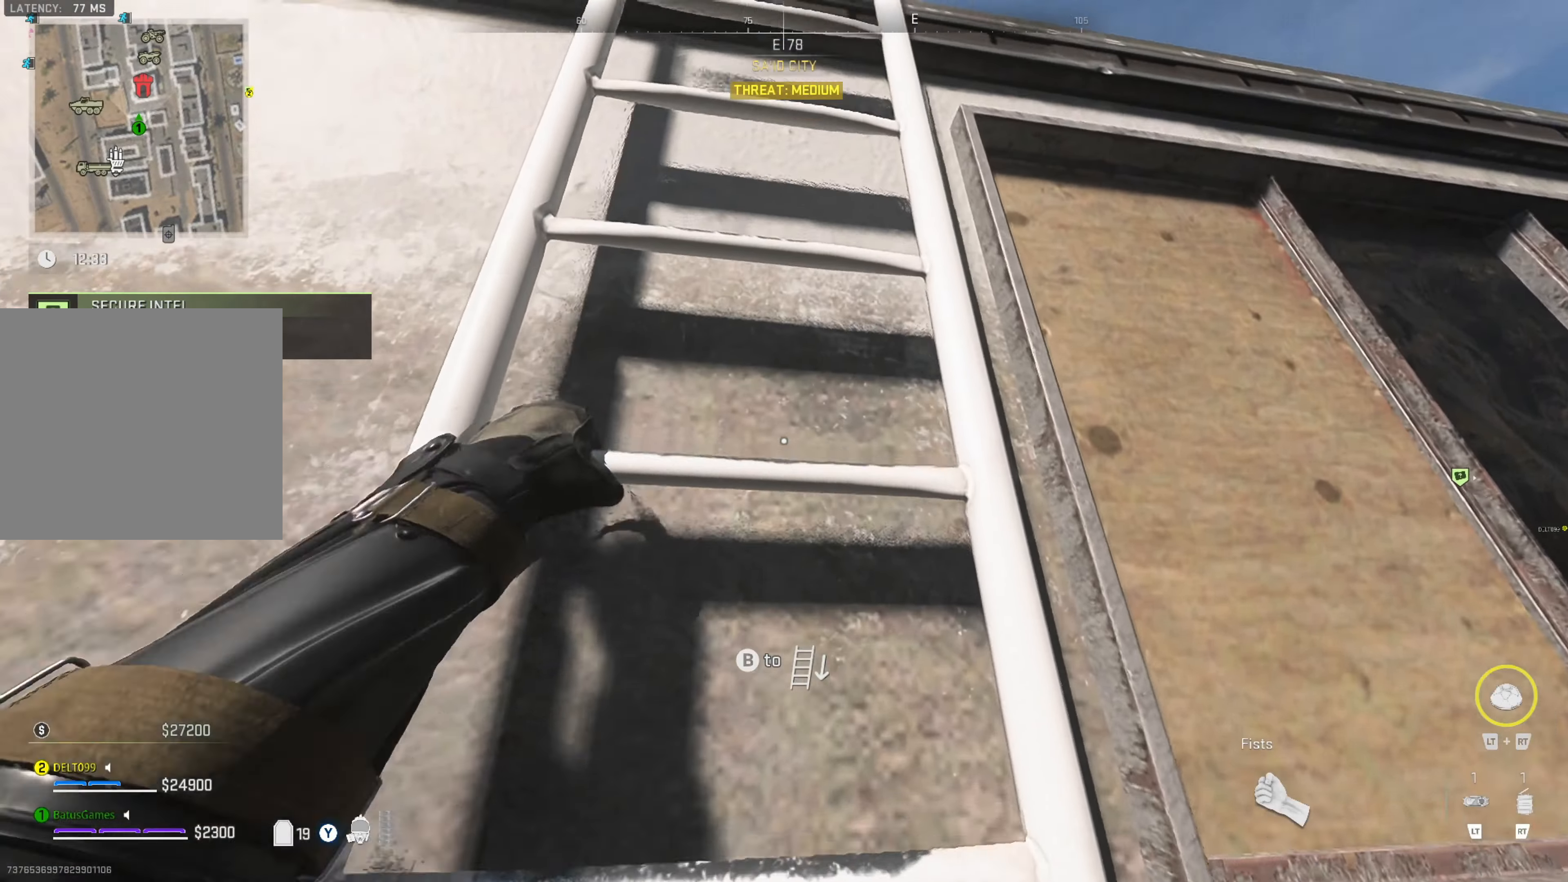
{"buttons": [], "left_stick": "up", "right_stick": "center", "events": []}
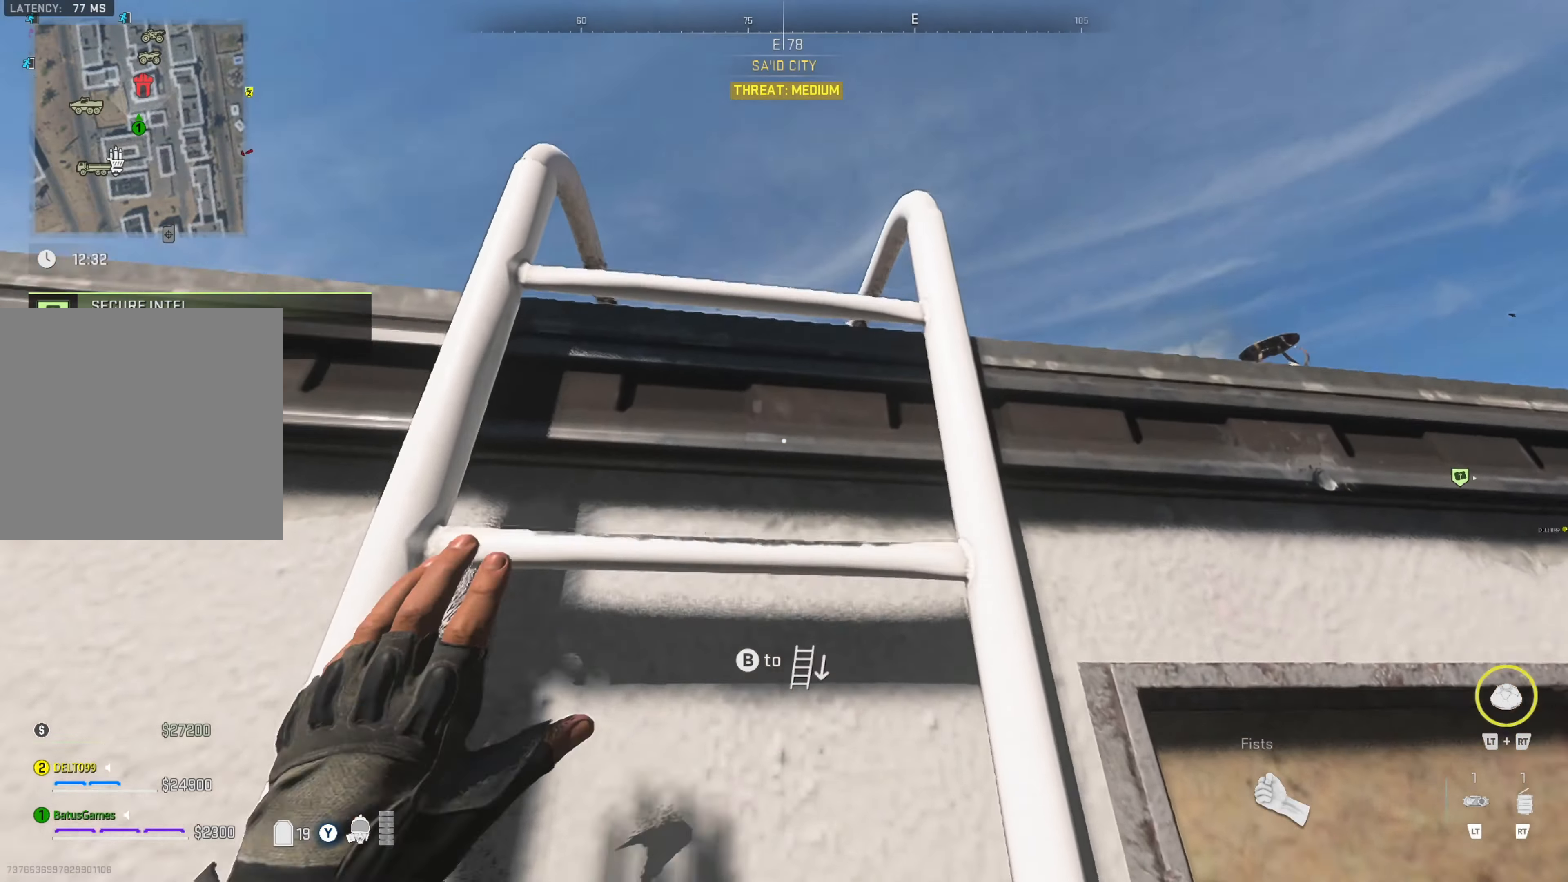
{"buttons": [], "left_stick": "center", "right_stick": "center", "events": [[116, "right_stick", "down-left"], [266, "right_stick", "center"], [400, "left_stick", "center"]]}
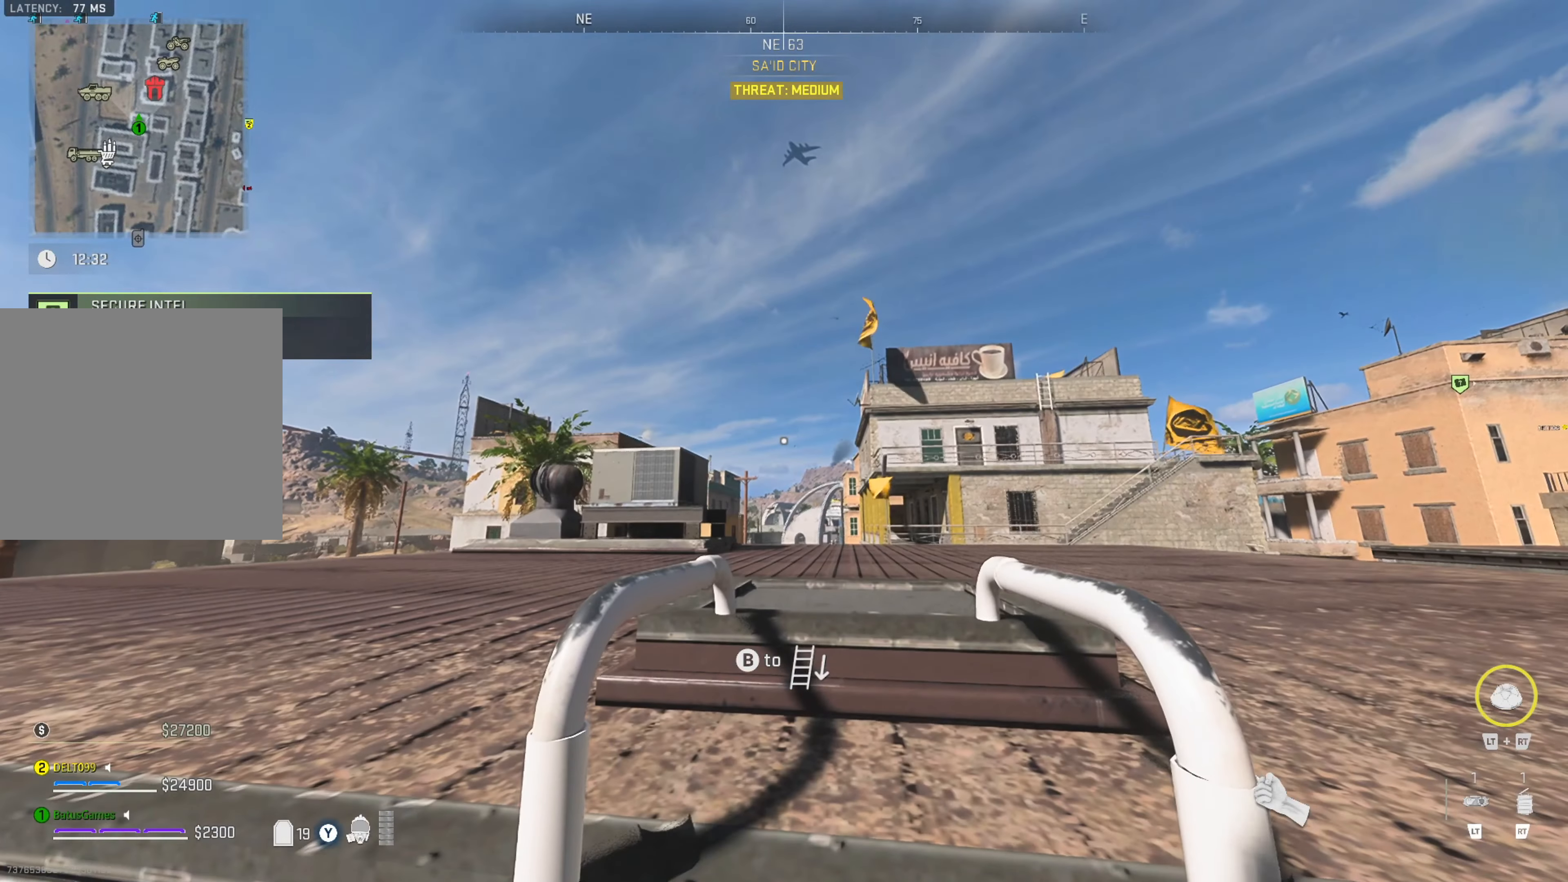
{"buttons": [], "left_stick": "center", "right_stick": "center", "events": []}
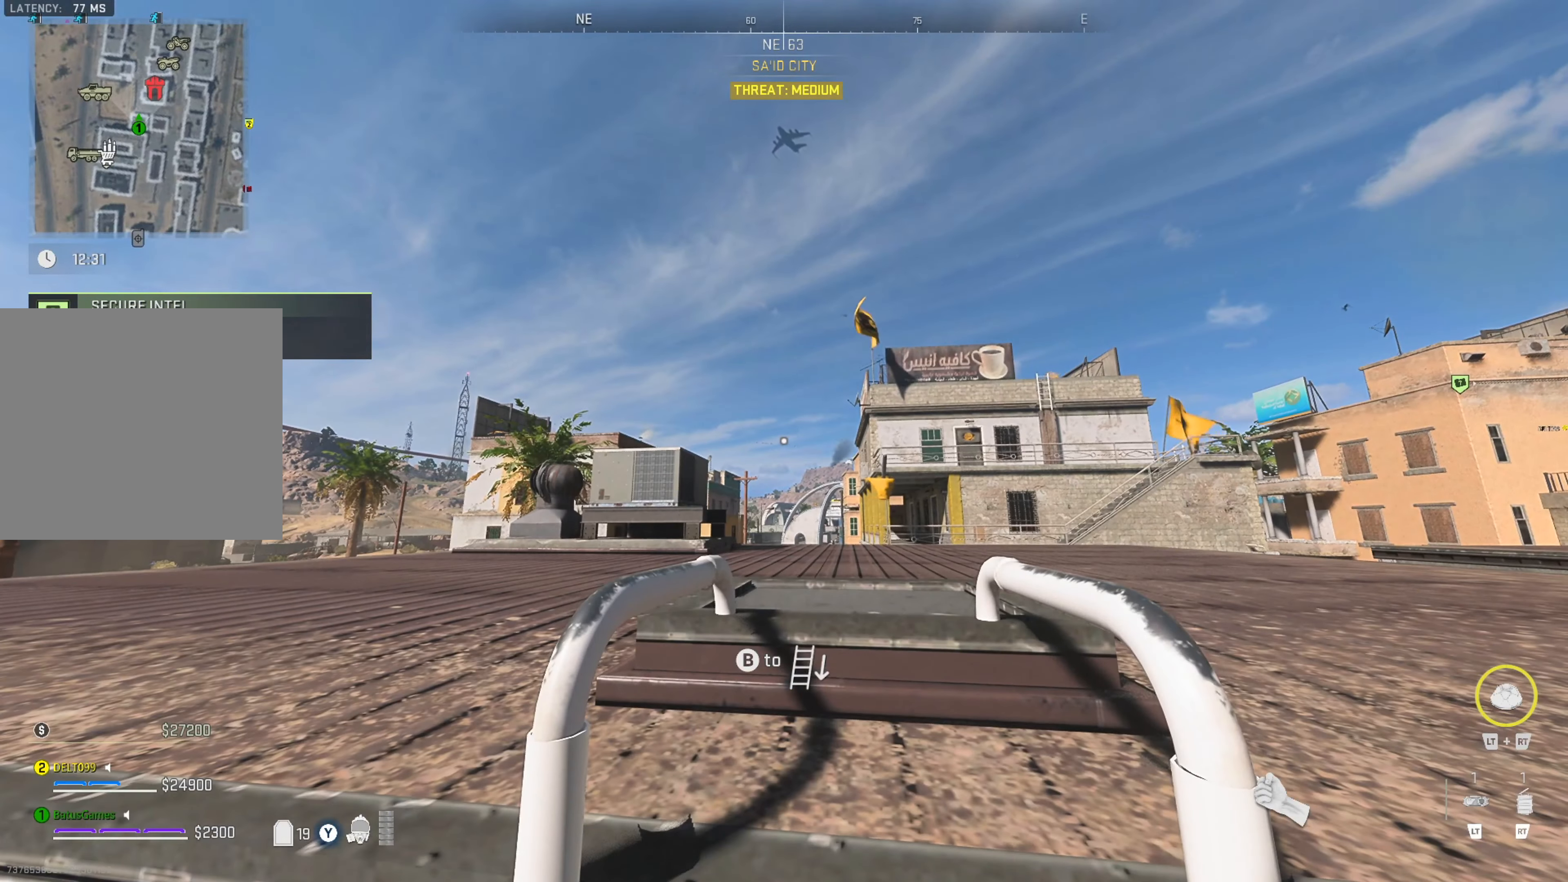
{"buttons": [], "left_stick": "down", "right_stick": "center", "events": [[450, "left_stick", "down"]]}
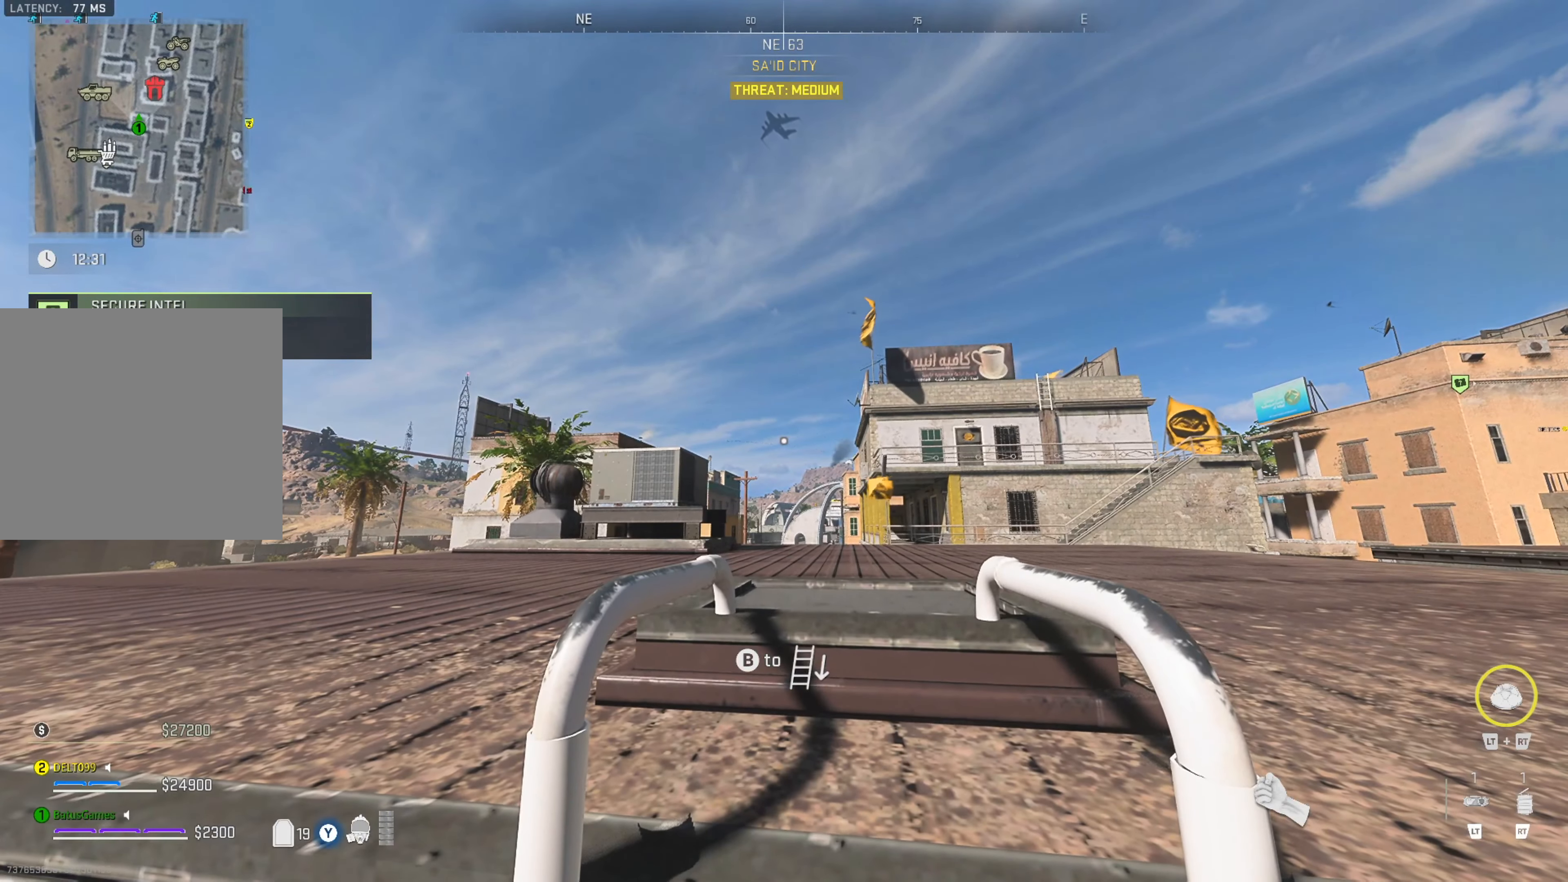
{"buttons": [], "left_stick": "down", "right_stick": "center", "events": []}
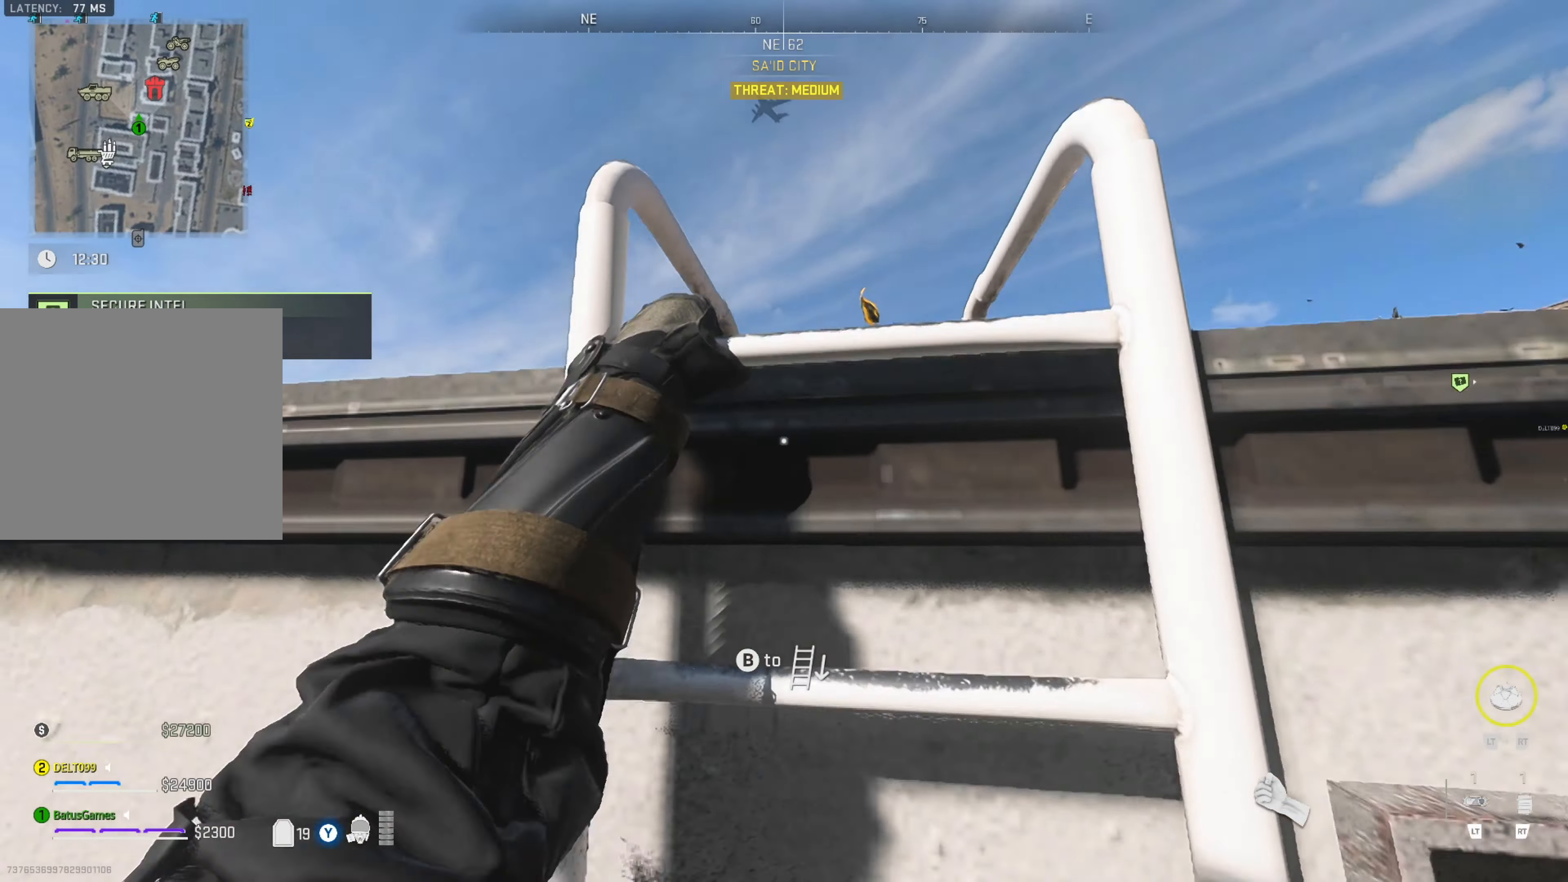
{"buttons": [], "left_stick": "center", "right_stick": "center", "events": [[250, "left_stick", "center"]]}
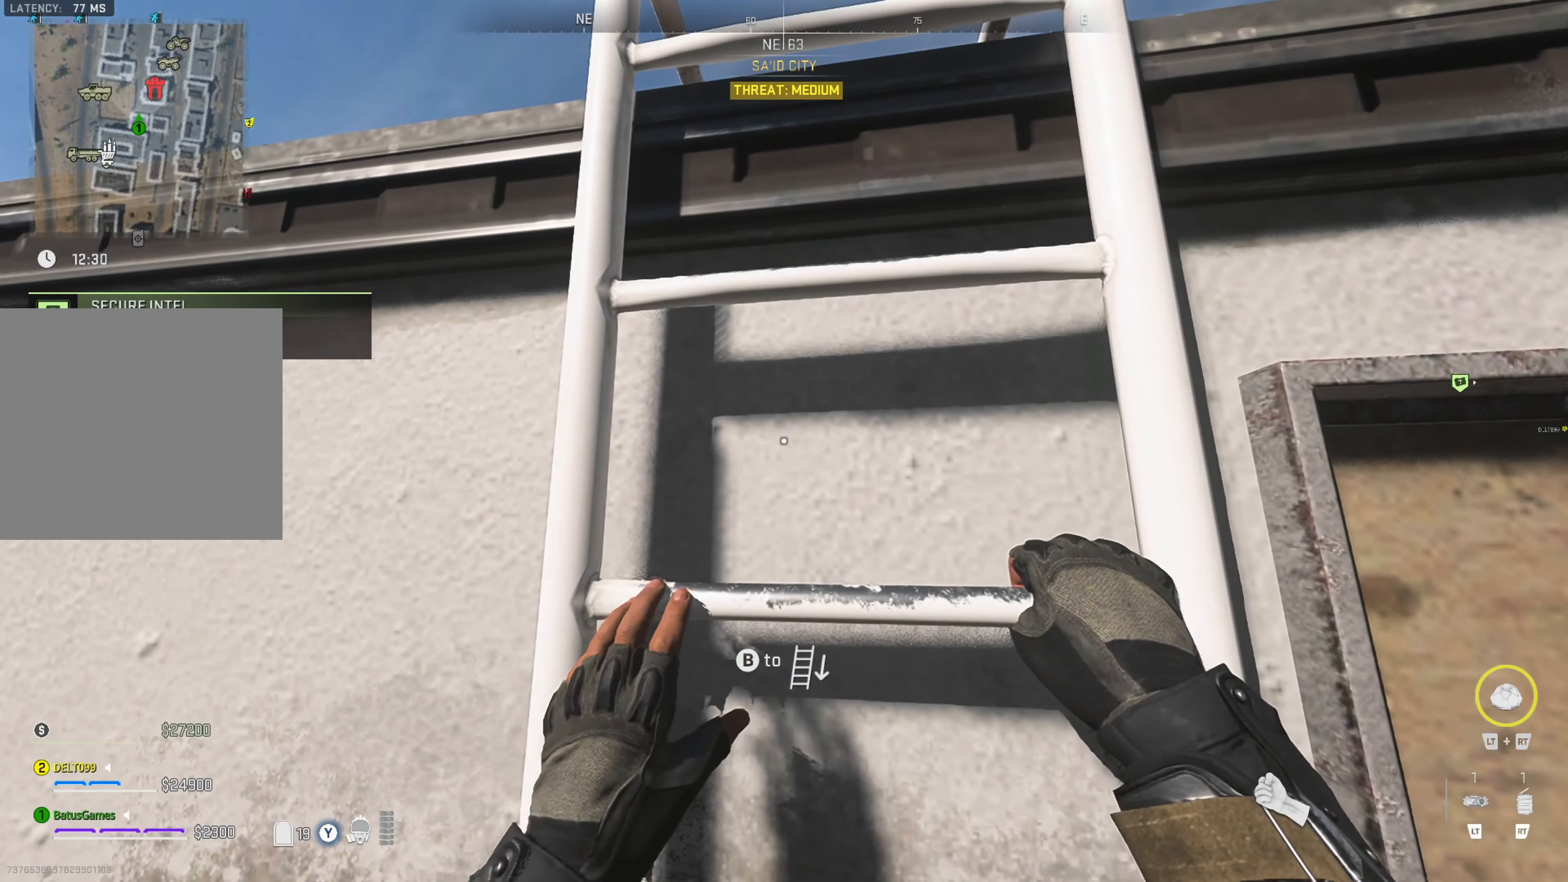
{"buttons": [], "left_stick": "center", "right_stick": "center", "events": []}
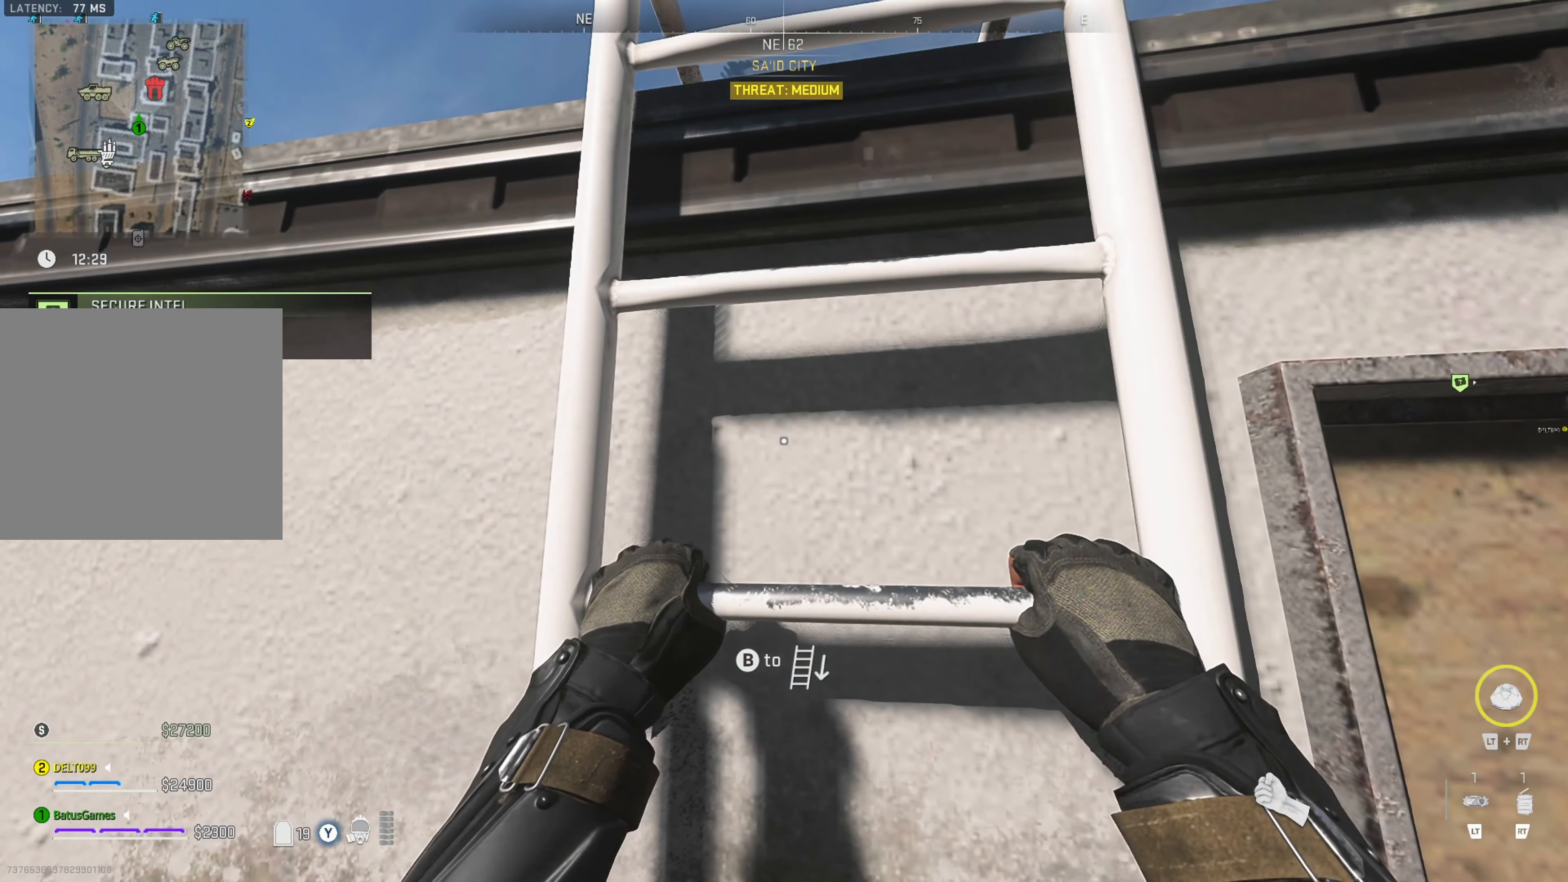
{"buttons": [], "left_stick": "center", "right_stick": "center", "events": [[50, "left_stick", "up"], [450, "left_stick", "center"]]}
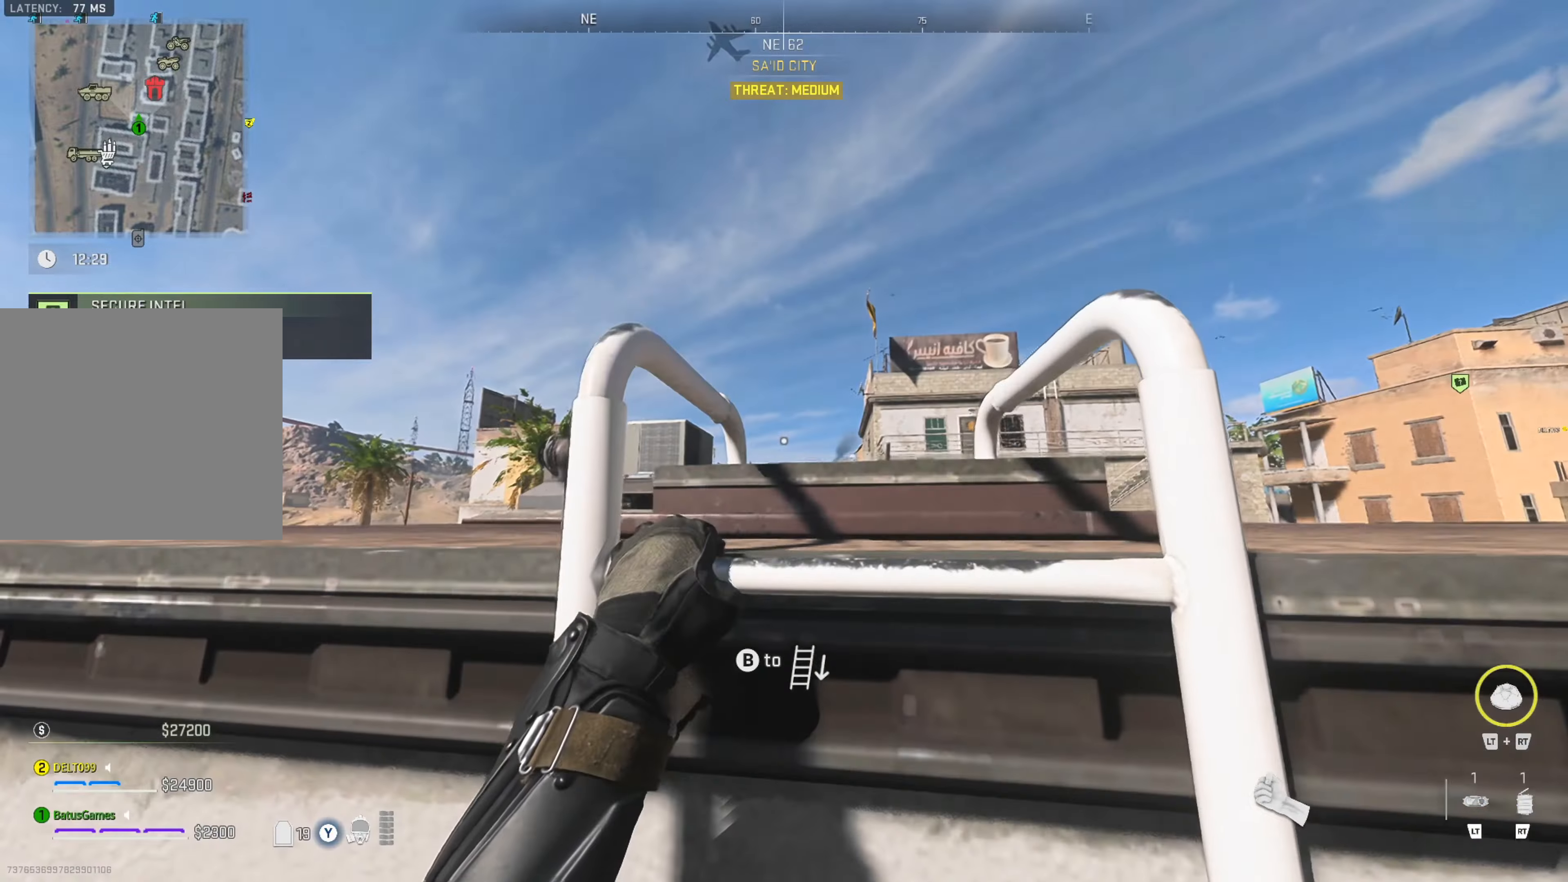
{"buttons": [], "left_stick": "center", "right_stick": "center", "events": []}
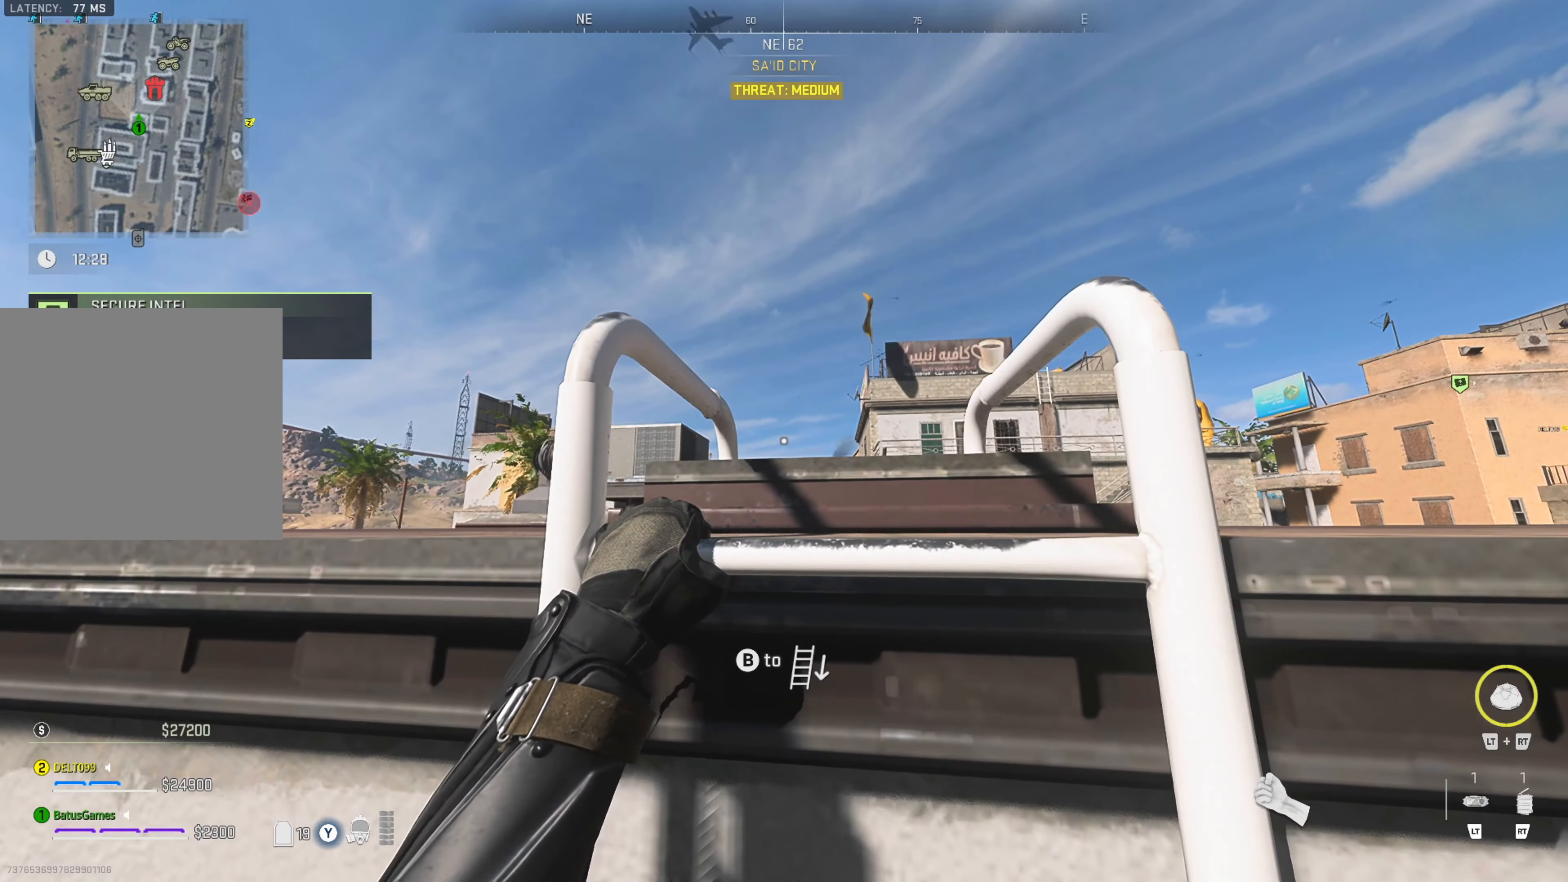
{"buttons": [], "left_stick": "up", "right_stick": "down", "events": [[350, "left_stick", "up"], [450, "right_stick", "down"]]}
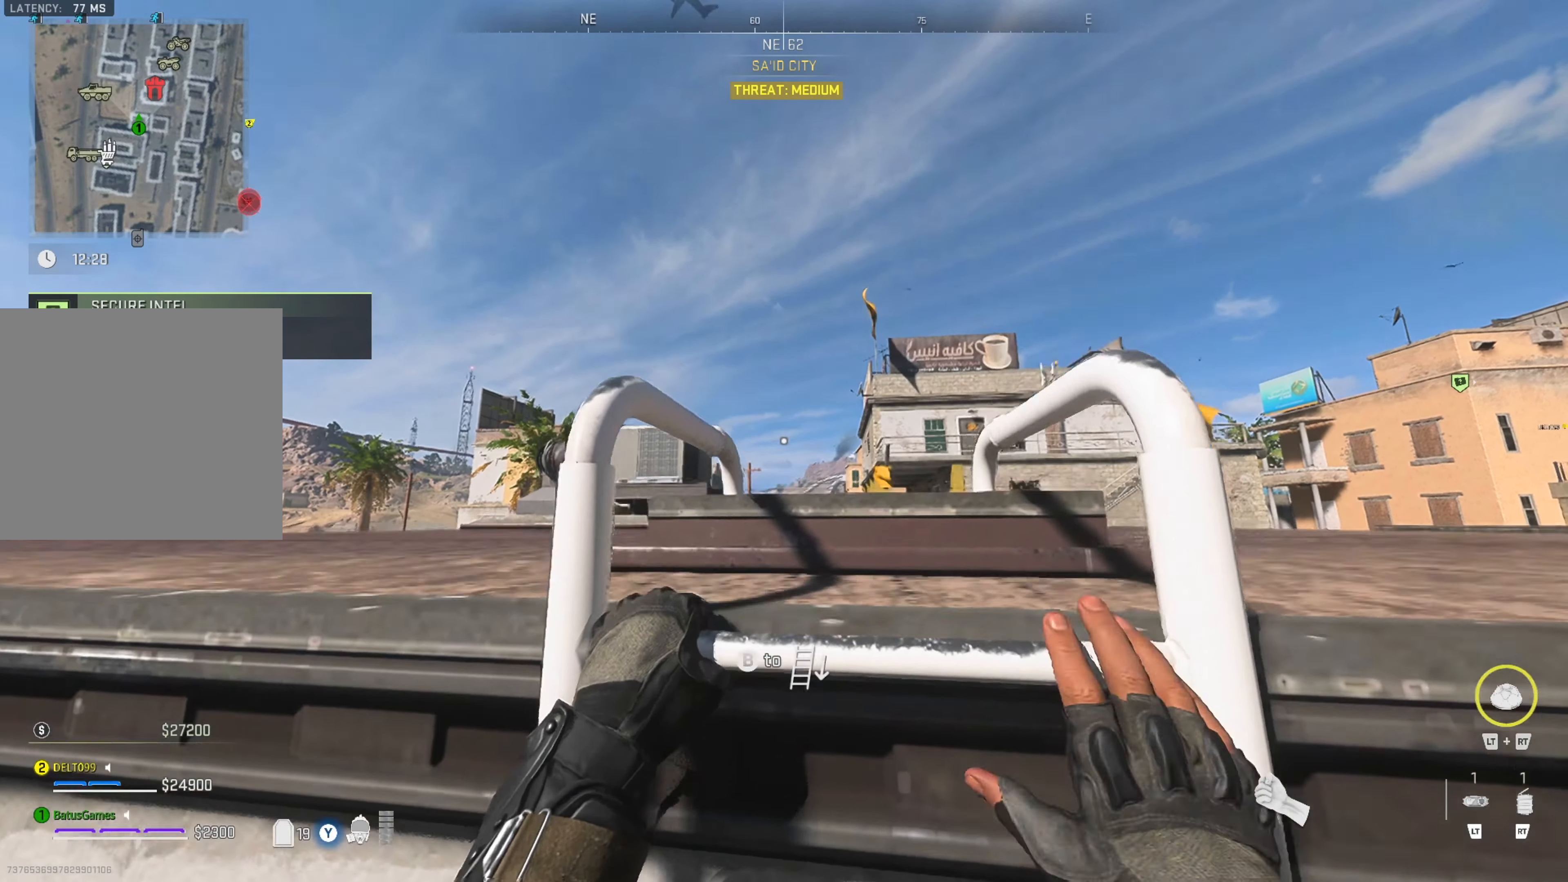
{"buttons": [], "left_stick": "up-left", "right_stick": "center", "events": [[150, "right_stick", "center"], [317, "right_stick", "down"], [367, "left_stick", "up-left"], [450, "right_stick", "center"]]}
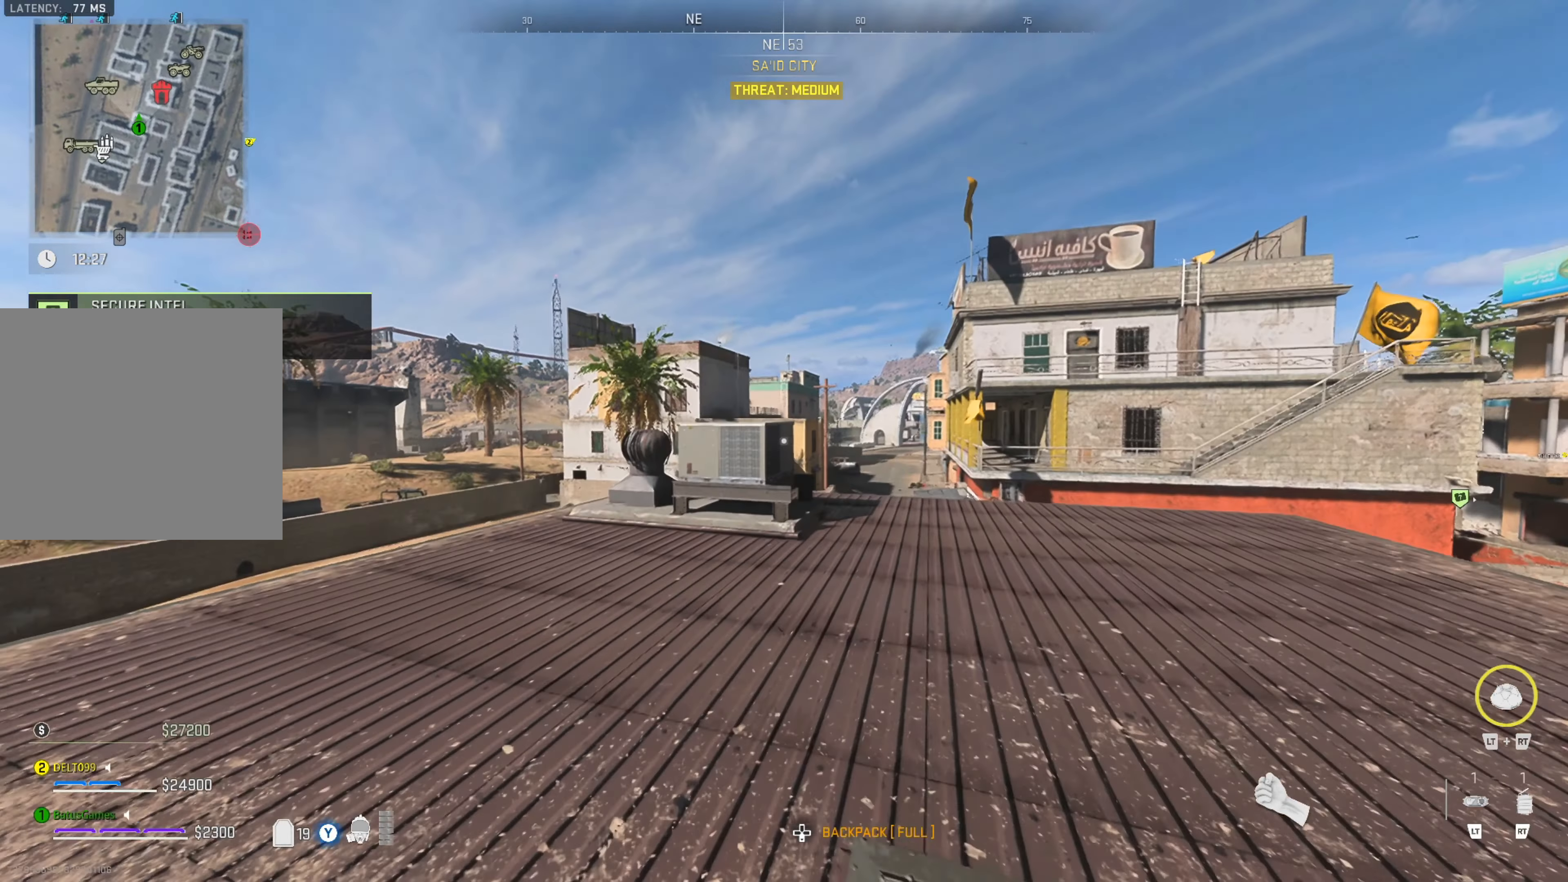
{"buttons": [], "left_stick": "up-left", "right_stick": "center", "events": []}
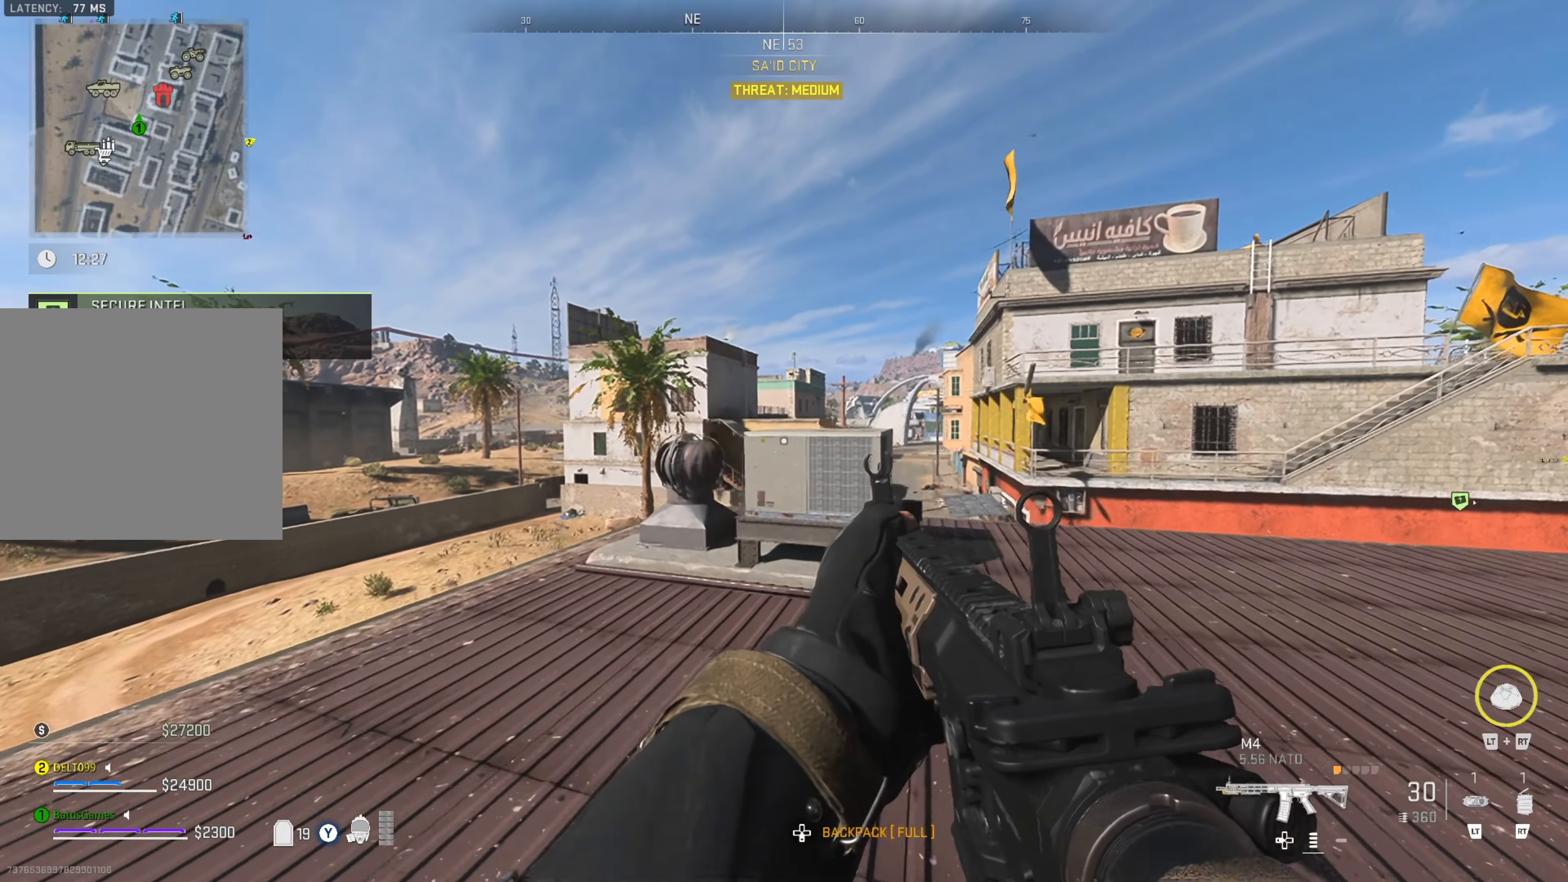
{"buttons": ["B"], "left_stick": "center", "right_stick": "center", "events": [[183, "left_stick", "up"], [317, "B", "down"], [367, "left_stick", "center"]]}
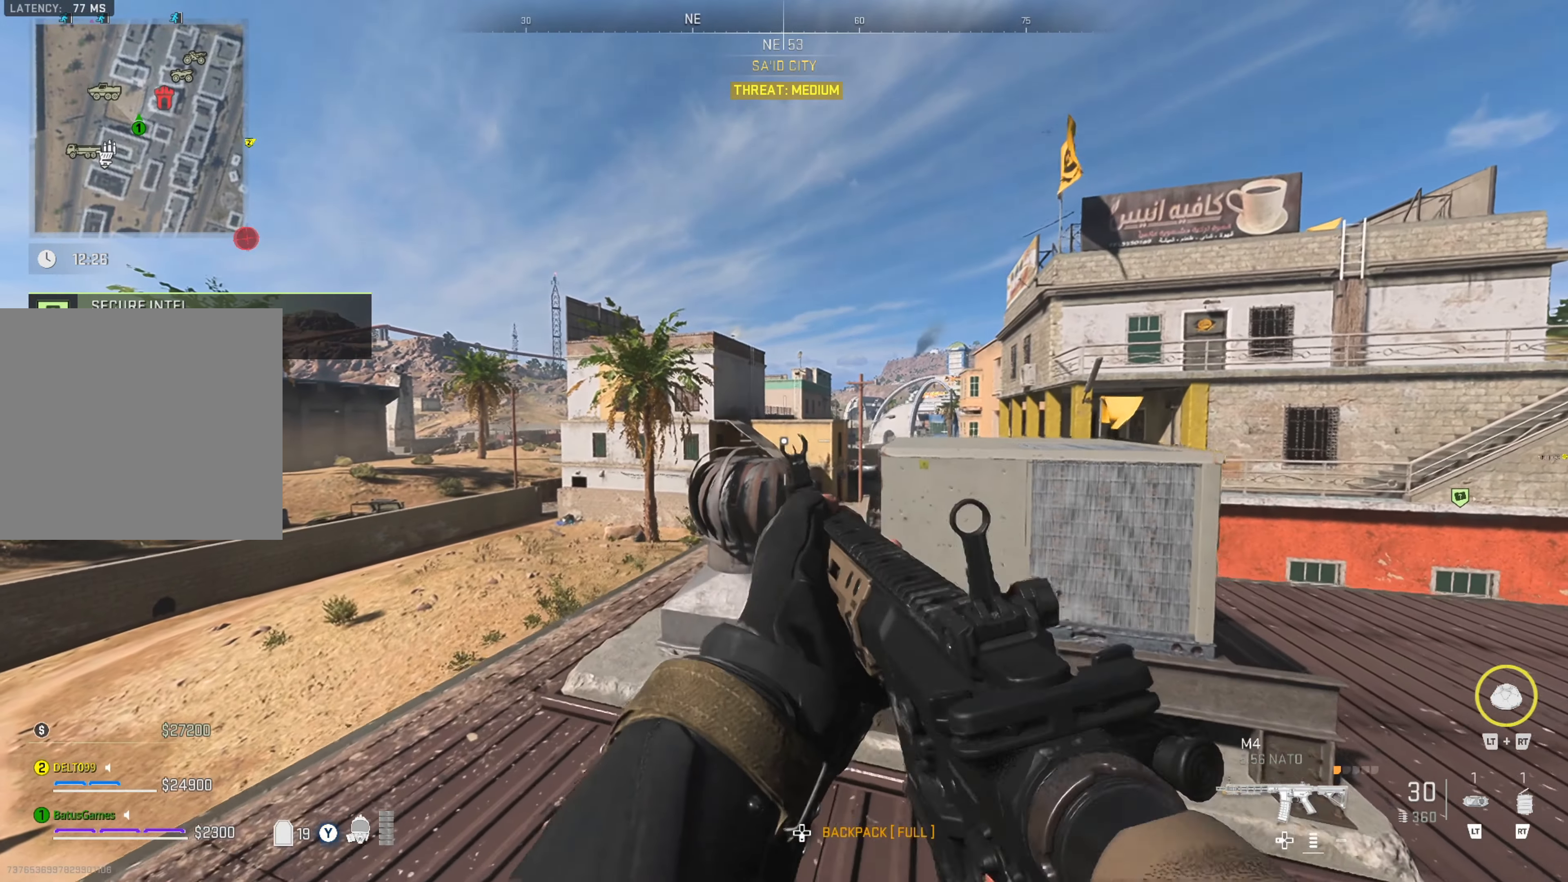
{"buttons": [], "left_stick": "up", "right_stick": "center", "events": [[350, "B", "up"], [367, "left_stick", "up"]]}
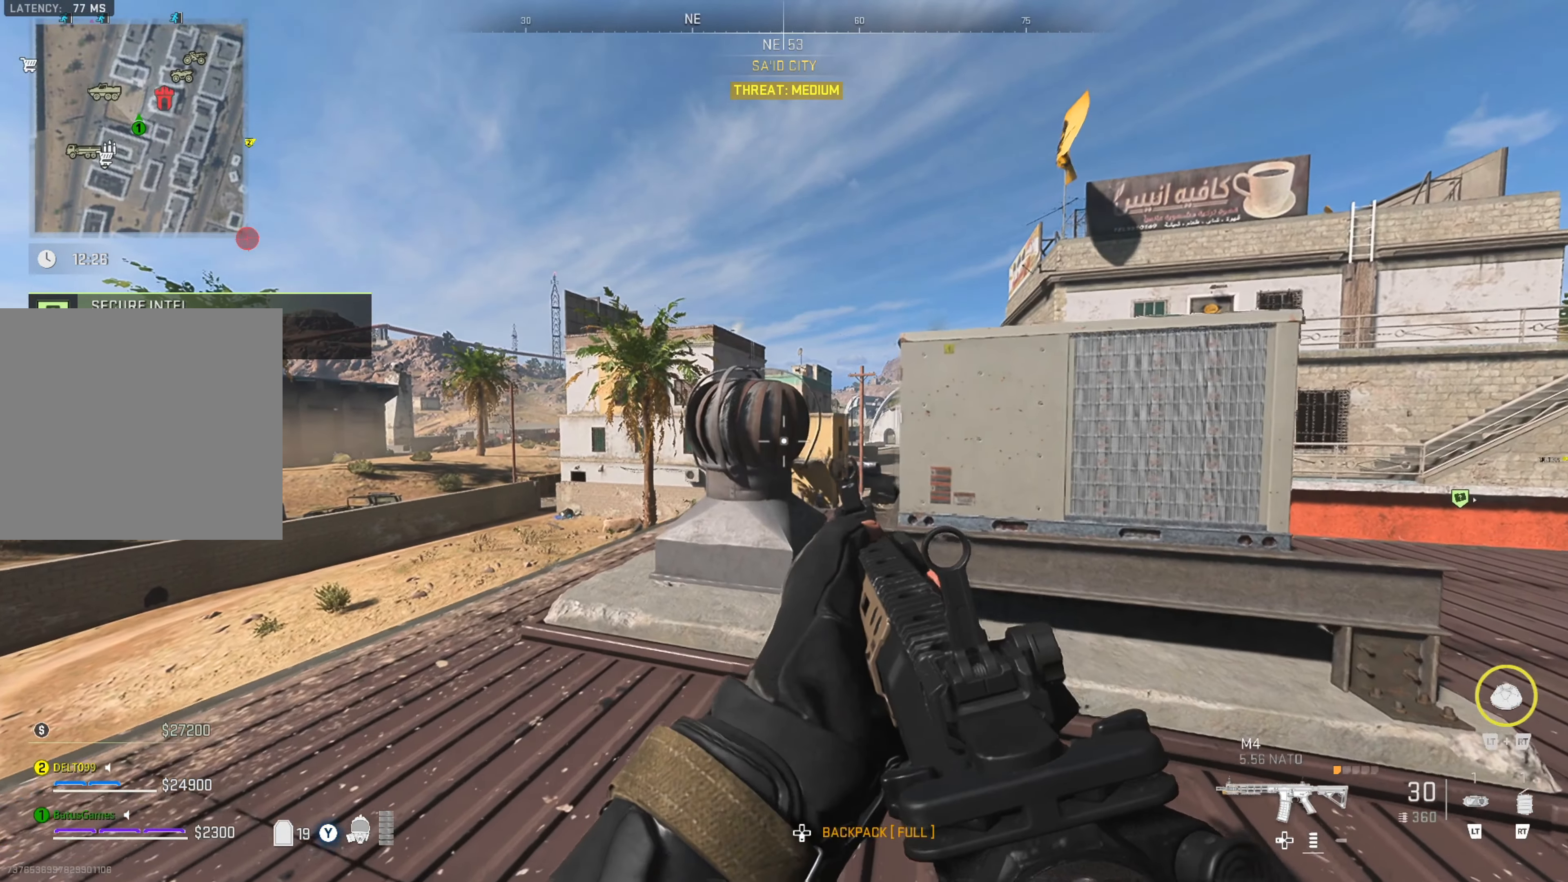
{"buttons": [], "left_stick": "center", "right_stick": "center", "events": [[50, "right_stick", "right"], [117, "left_stick", "up-left"], [267, "right_stick", "center"], [333, "left_stick", "up"], [483, "left_stick", "center"]]}
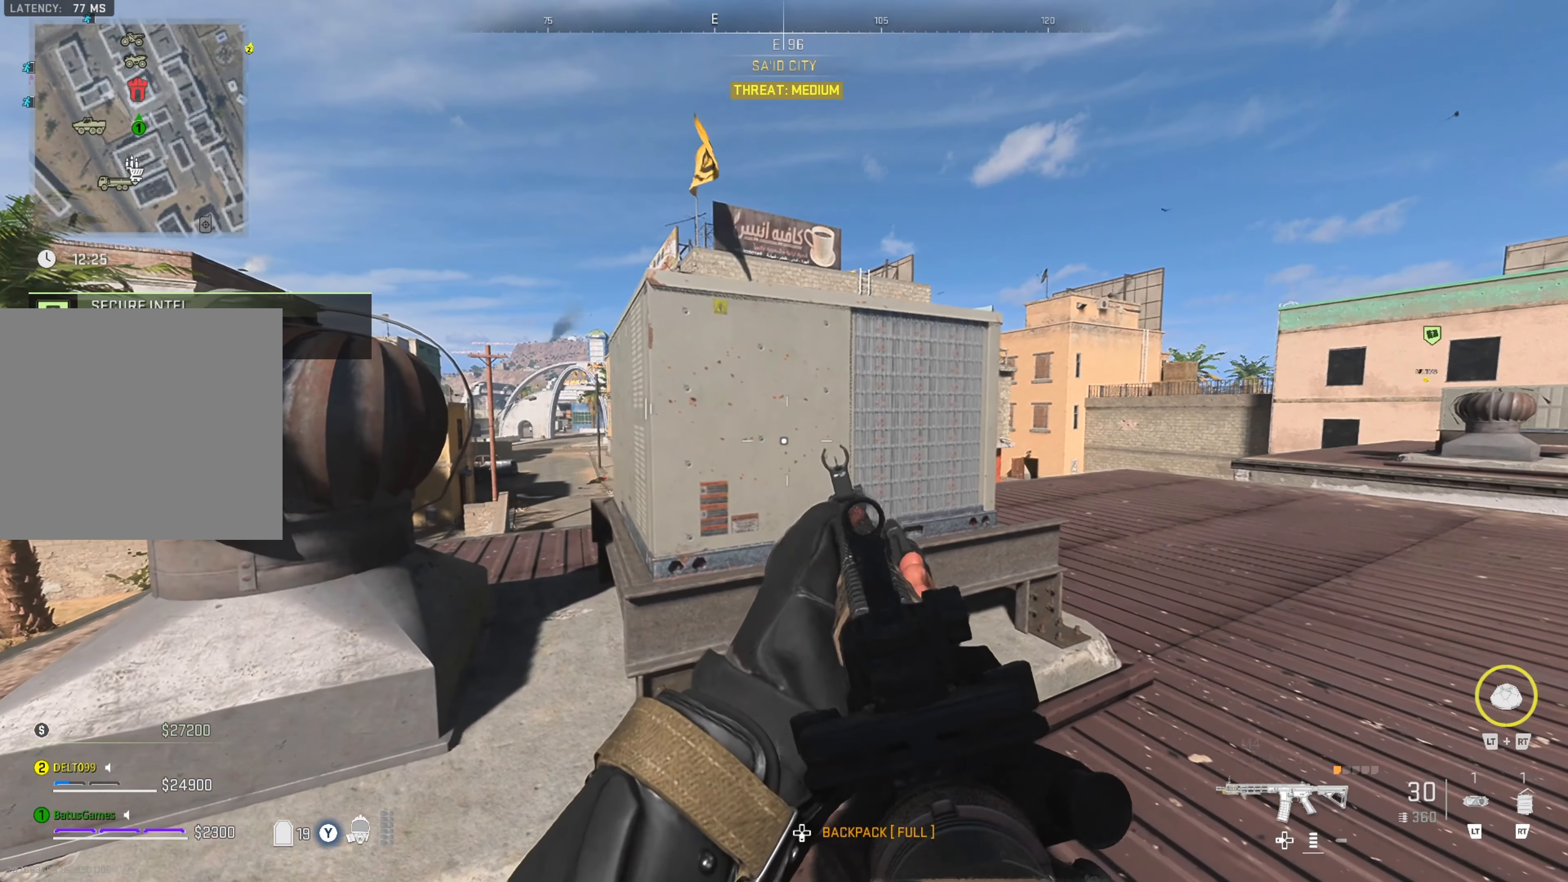
{"buttons": ["B"], "left_stick": "center", "right_stick": "center", "events": [[233, "B", "down"]]}
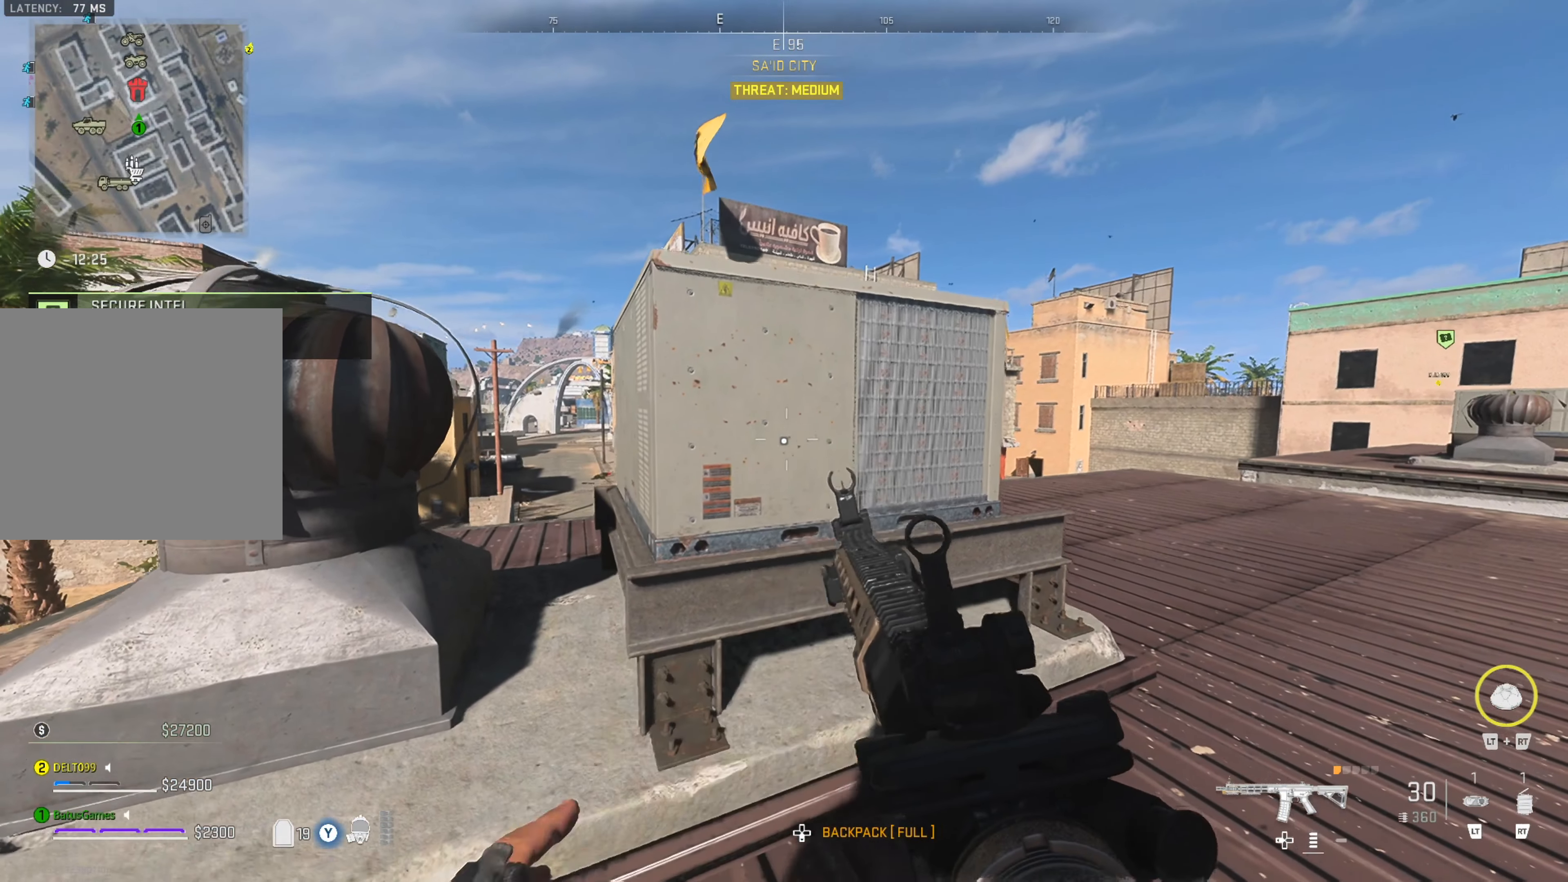
{"buttons": [], "left_stick": "center", "right_stick": "center", "events": [[283, "B", "up"], [383, "left_stick", "right"], [500, "left_stick", "center"]]}
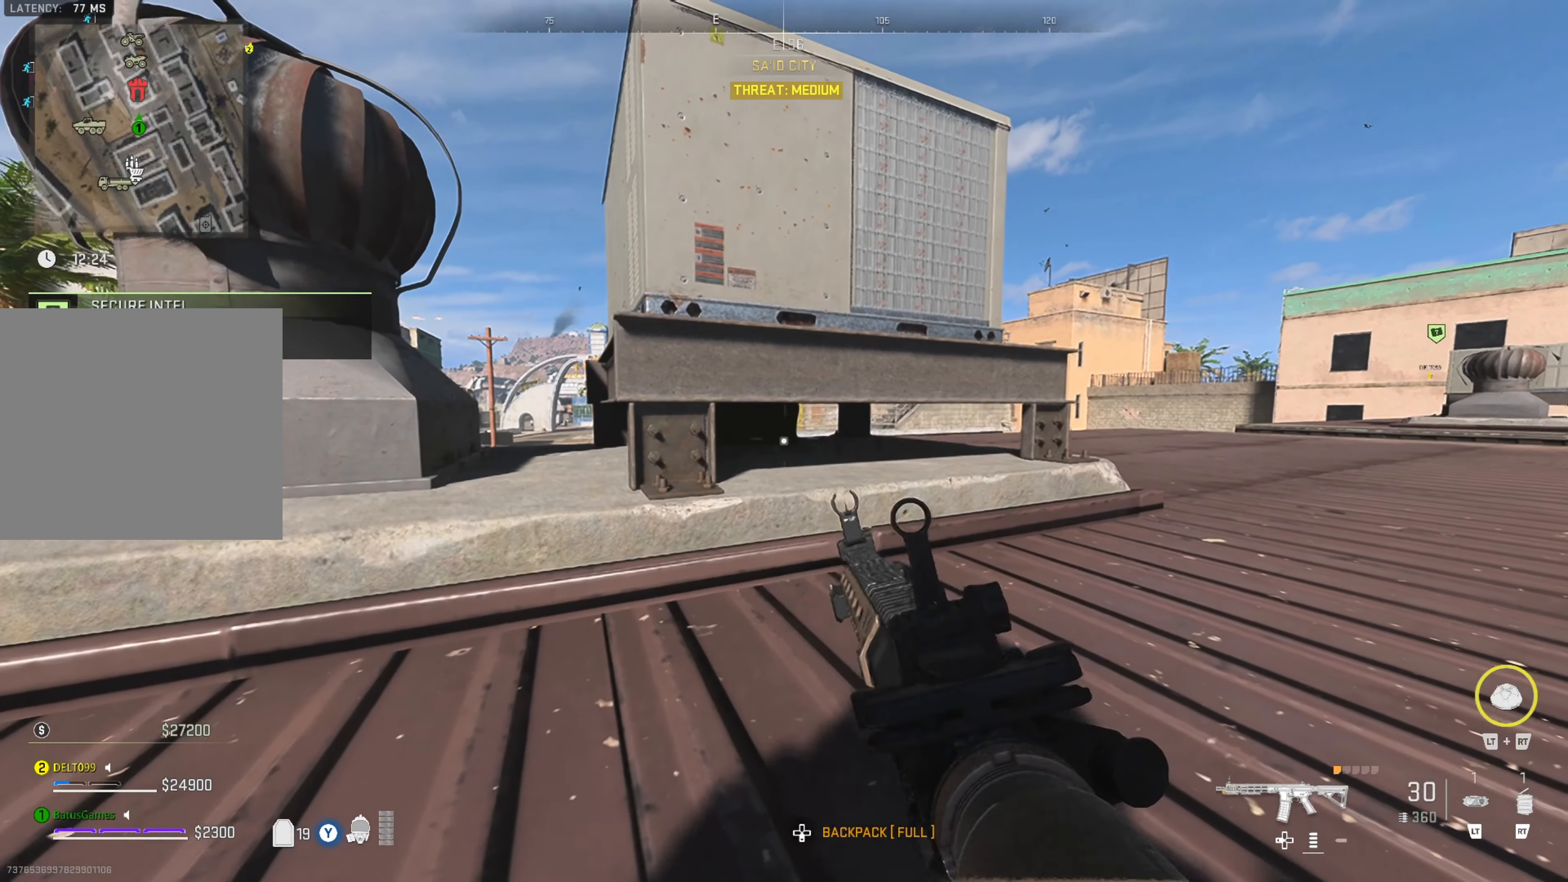
{"buttons": [], "left_stick": "left", "right_stick": "center", "events": [[150, "X", "down"], [233, "X", "up"], [300, "X", "down"], [384, "X", "up"], [484, "left_stick", "left"]]}